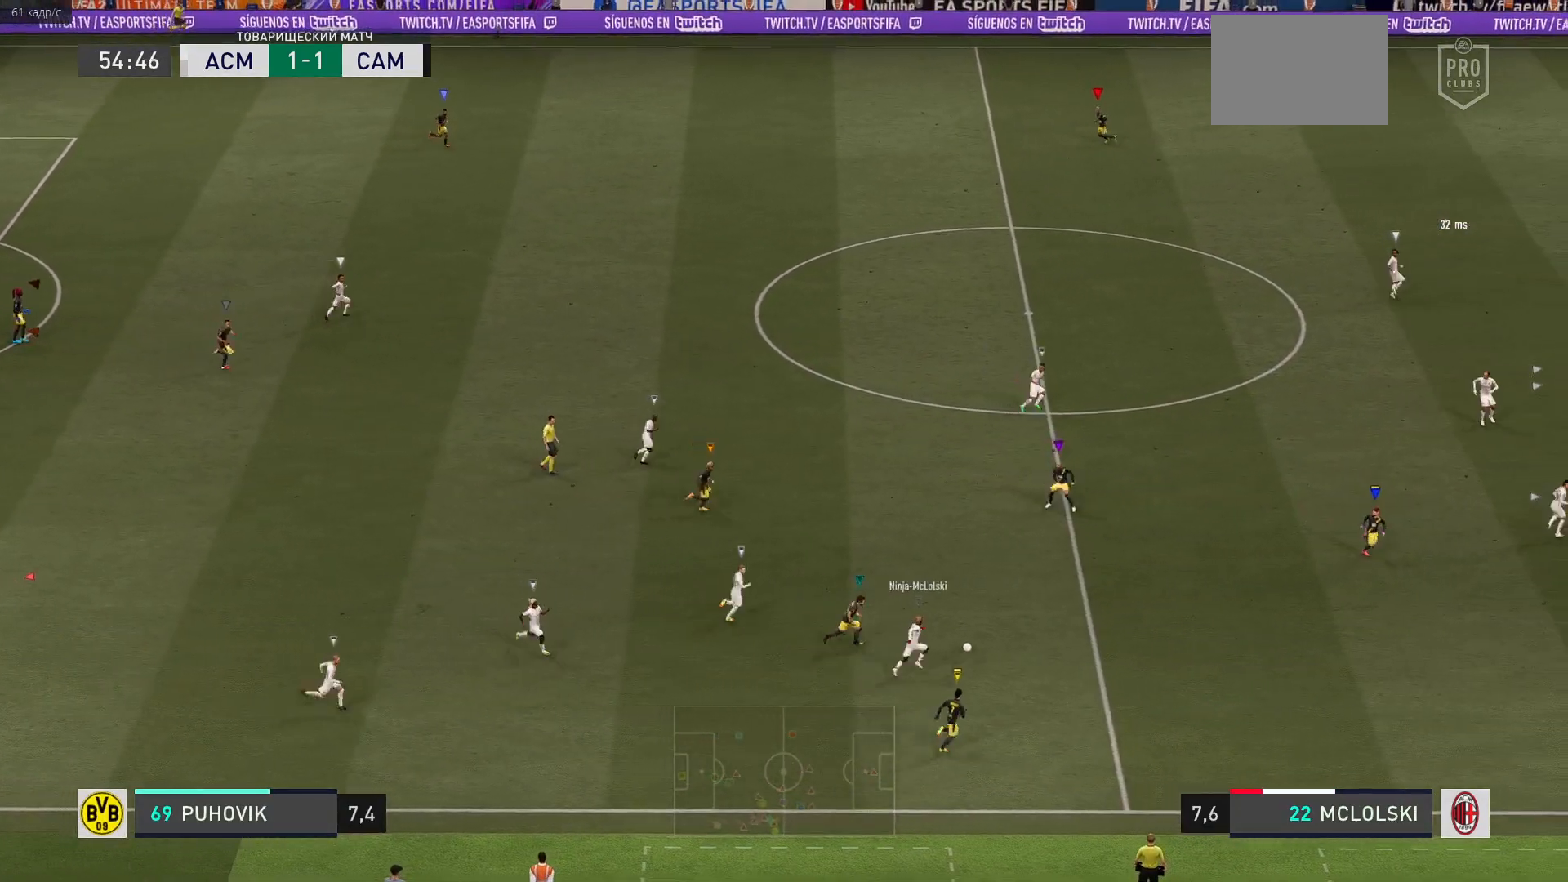
Gameplay with a controller (Xbox layout); each line is a JSON object with the inputs held at the frame after it. "events" lists button and stick changes between this image and that frame as [ms after this image, input, new state], when the widget could be followed in between. Not read: L3 R3.
{"buttons": ["R2"], "left_stick": "up-right", "right_stick": "center", "events": [[50, "R2", "down"]]}
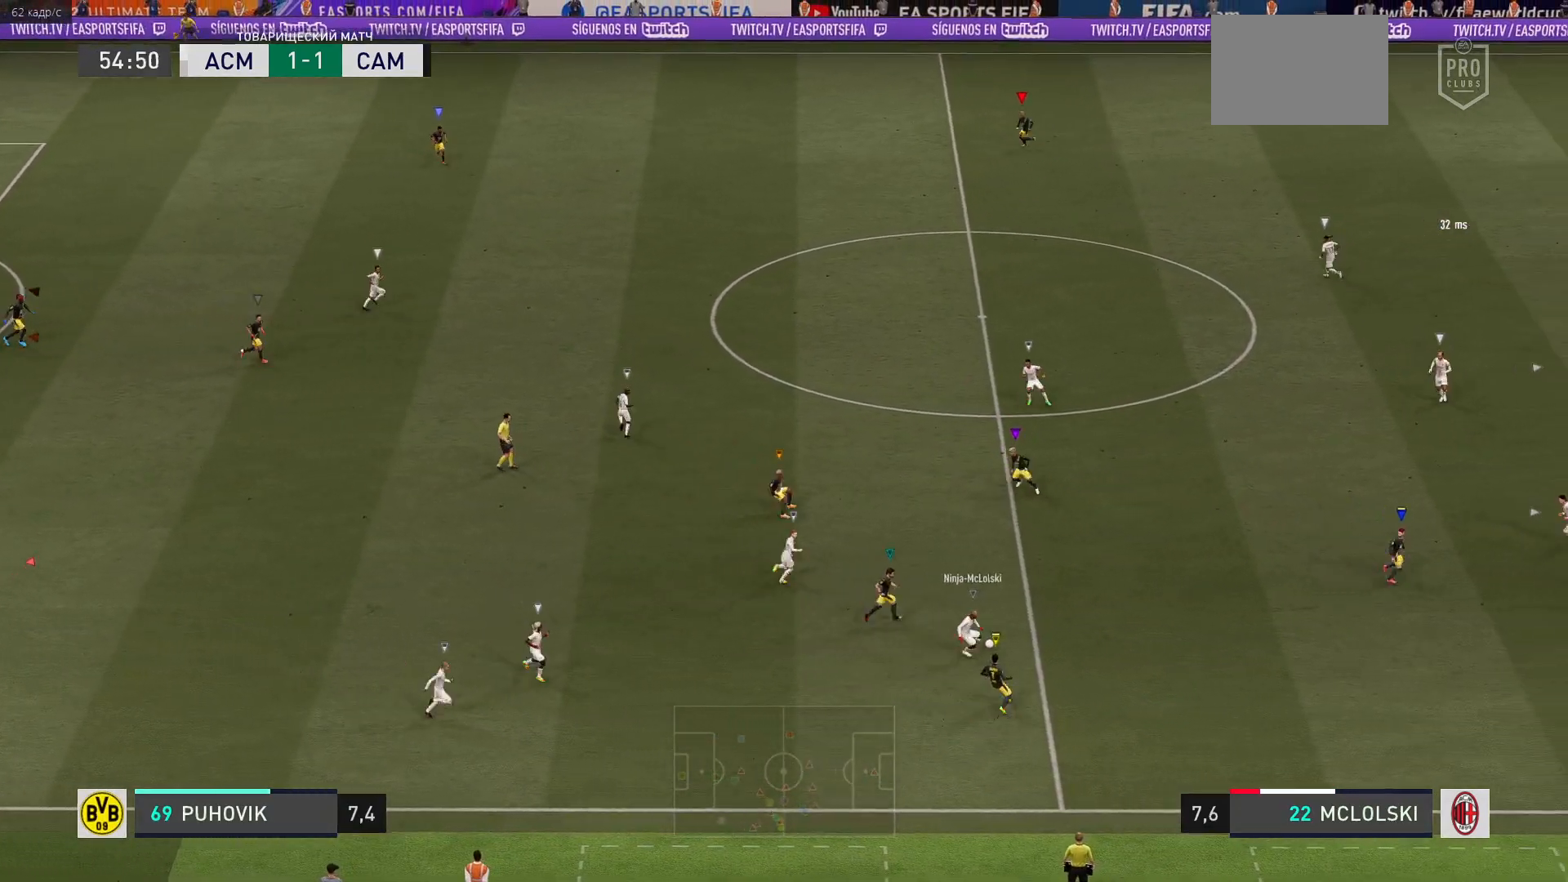
{"buttons": ["R2"], "left_stick": "up-right", "right_stick": "center", "events": []}
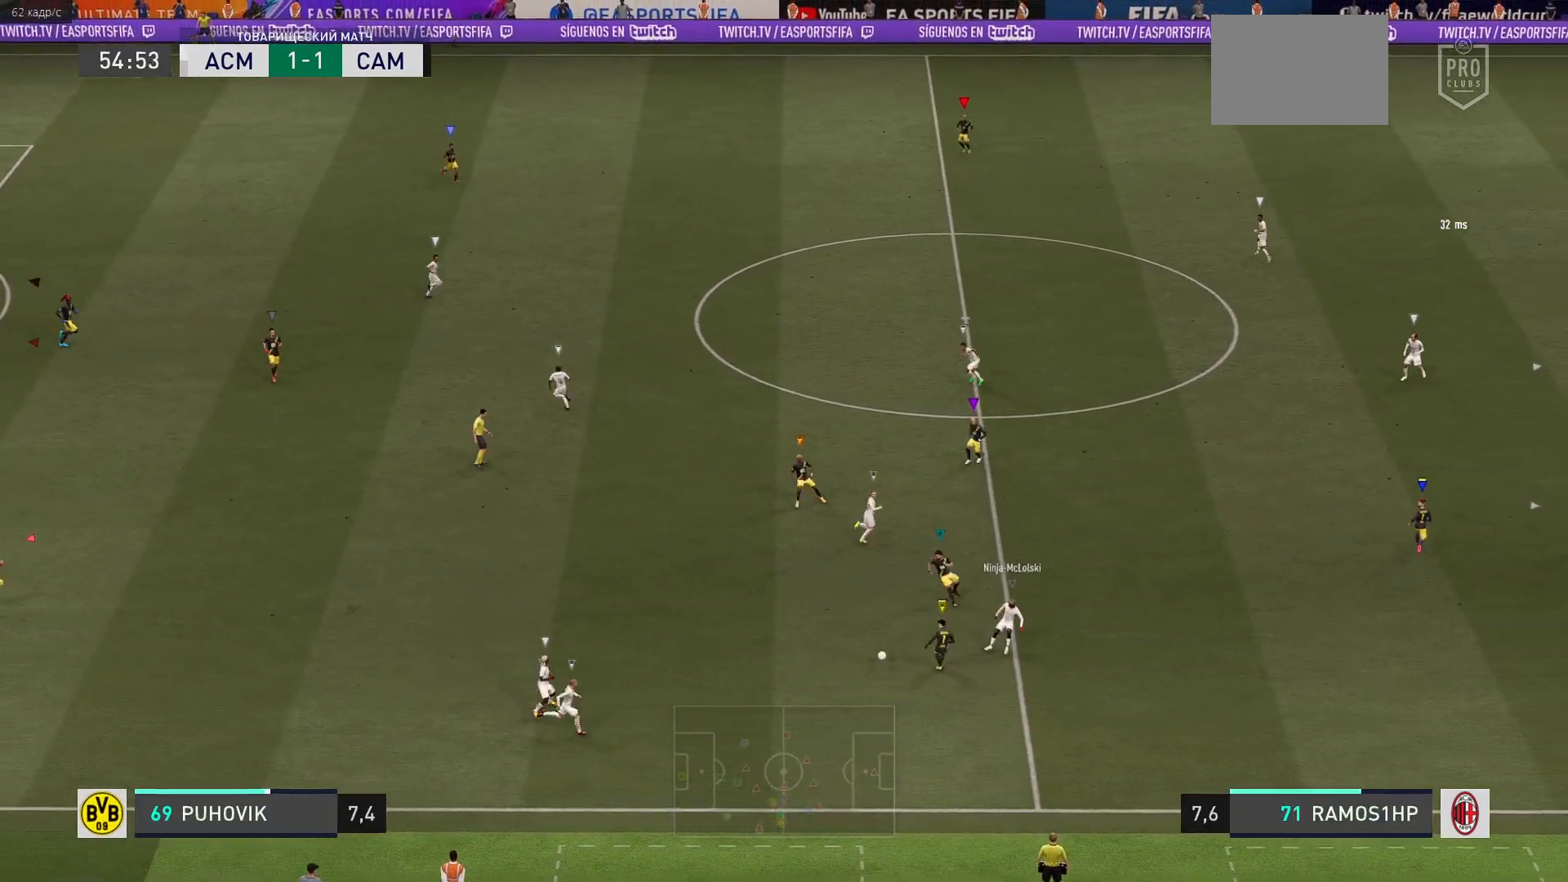
{"buttons": [], "left_stick": "up-right", "right_stick": "center", "events": [[100, "R2", "up"]]}
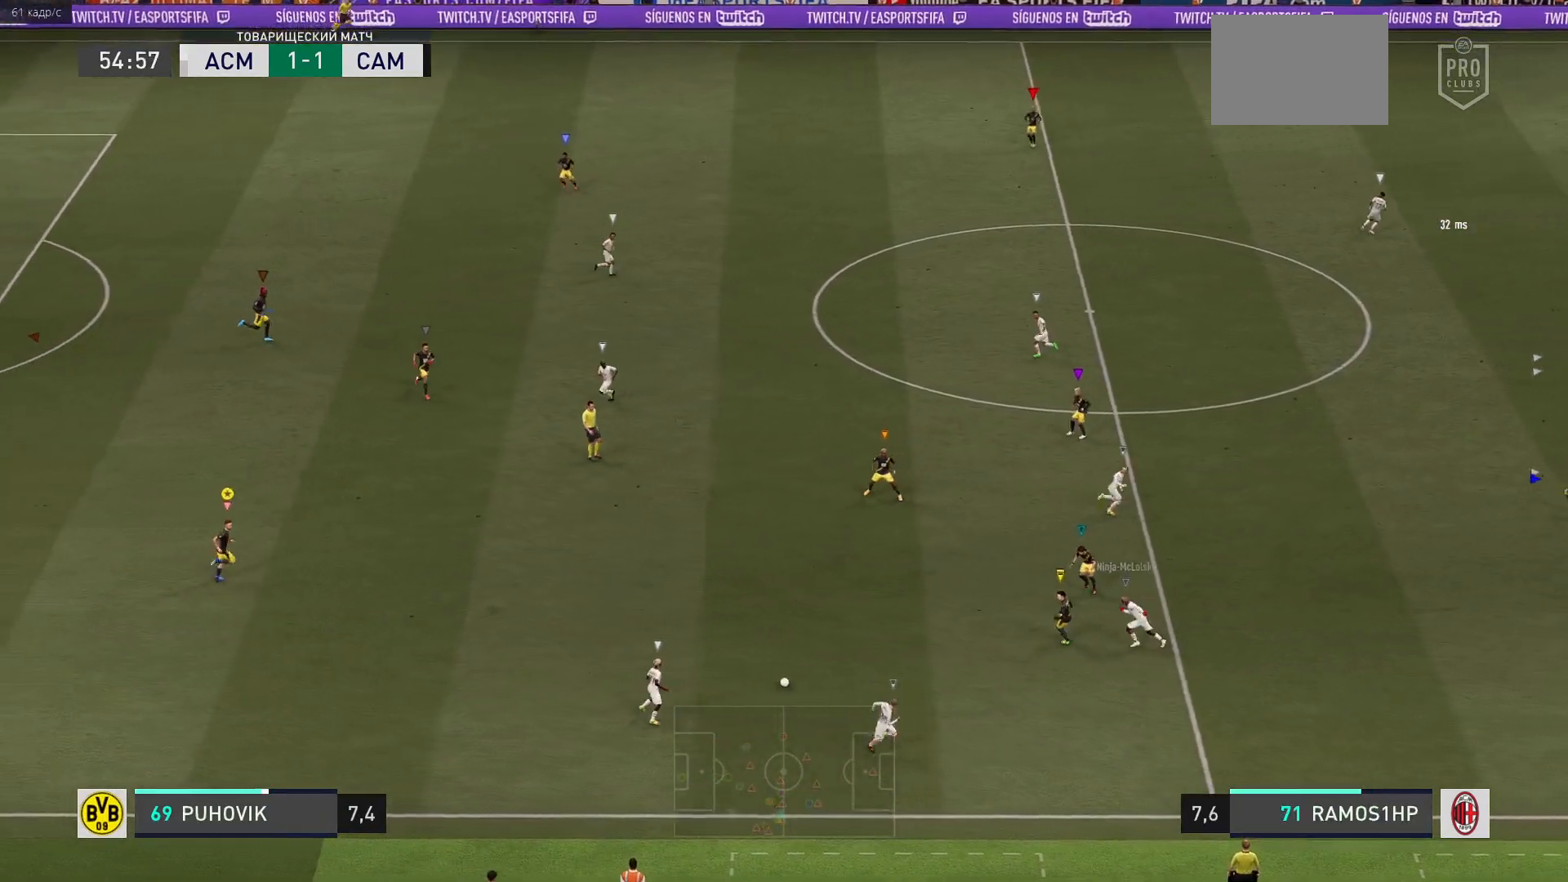
{"buttons": ["L2"], "left_stick": "down", "right_stick": "center", "events": [[183, "left_stick", "up"], [350, "left_stick", "center"], [433, "L2", "down"], [483, "left_stick", "down"]]}
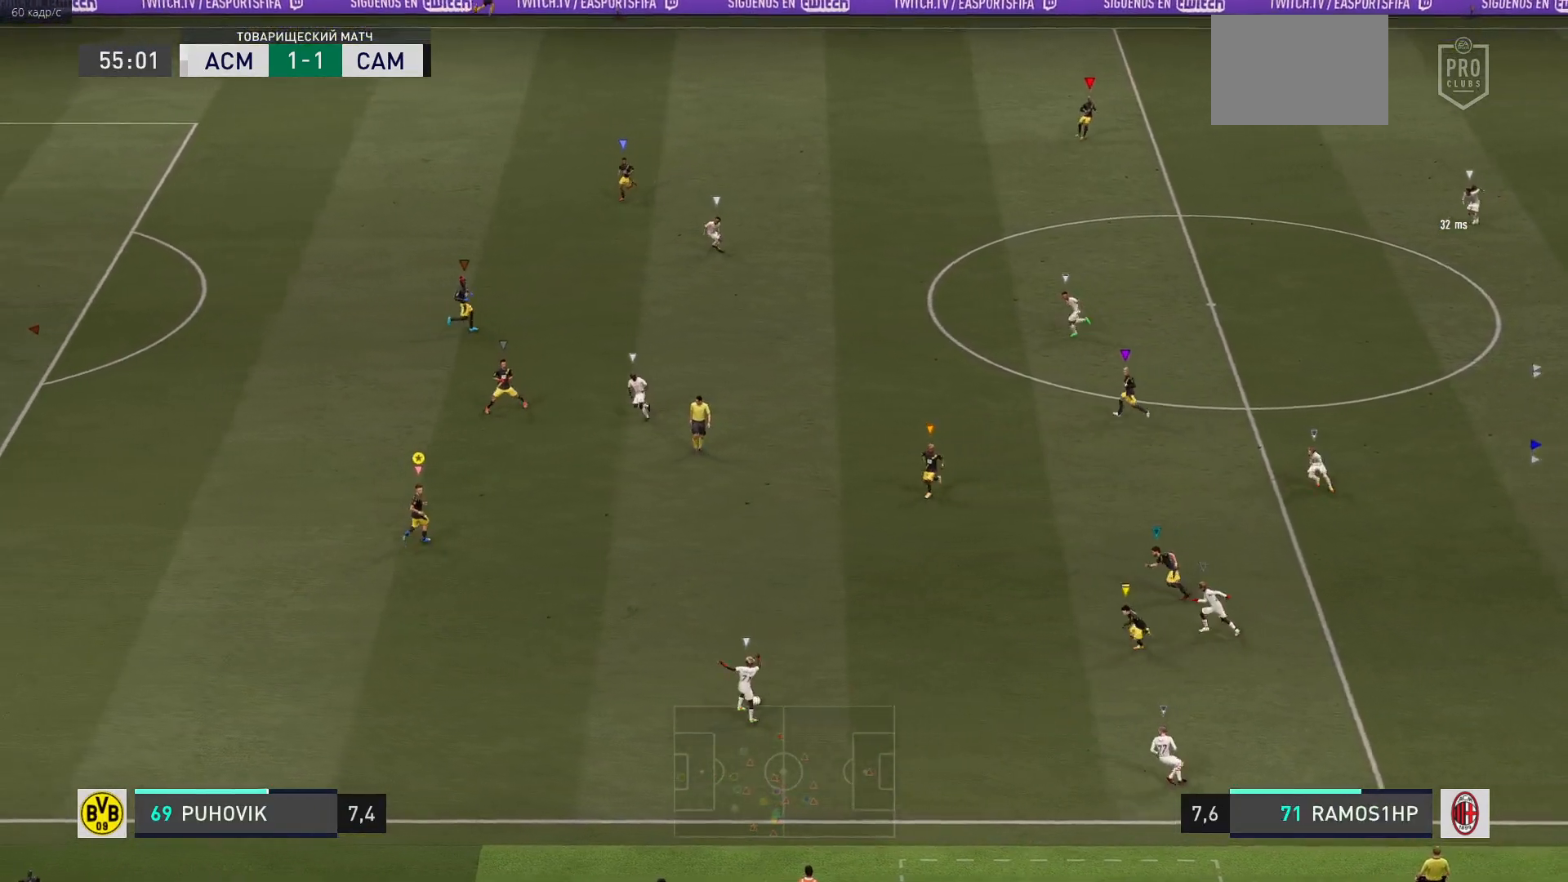
{"buttons": ["L2", "R2"], "left_stick": "down-right", "right_stick": "center", "events": [[50, "R2", "down"], [117, "left_stick", "down-right"]]}
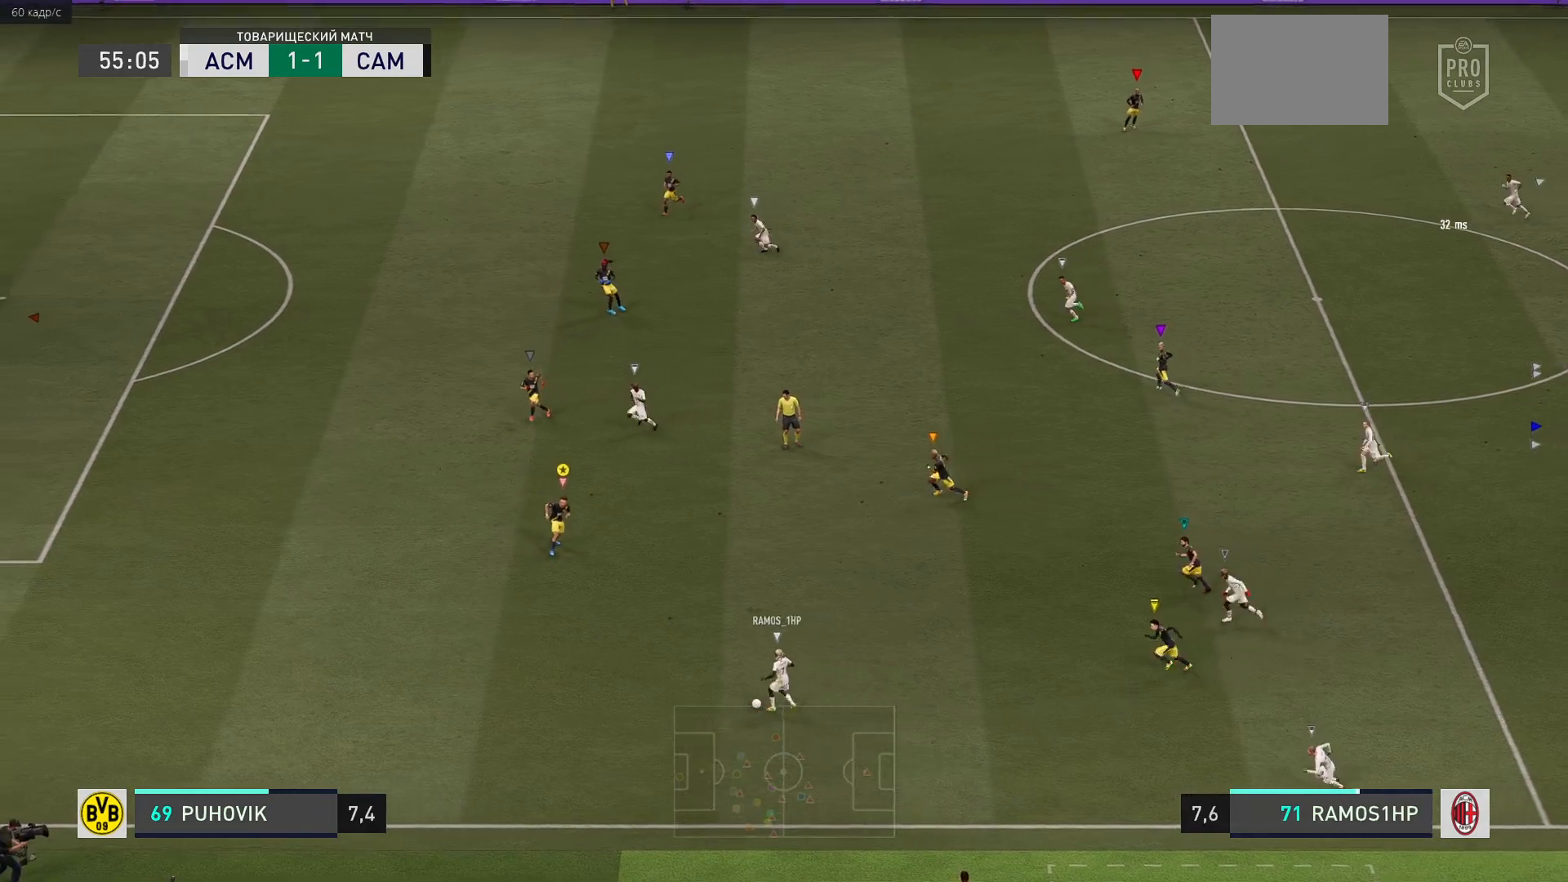
{"buttons": ["L2", "R2"], "left_stick": "down-left", "right_stick": "center", "events": [[167, "left_stick", "down"], [367, "left_stick", "down-left"]]}
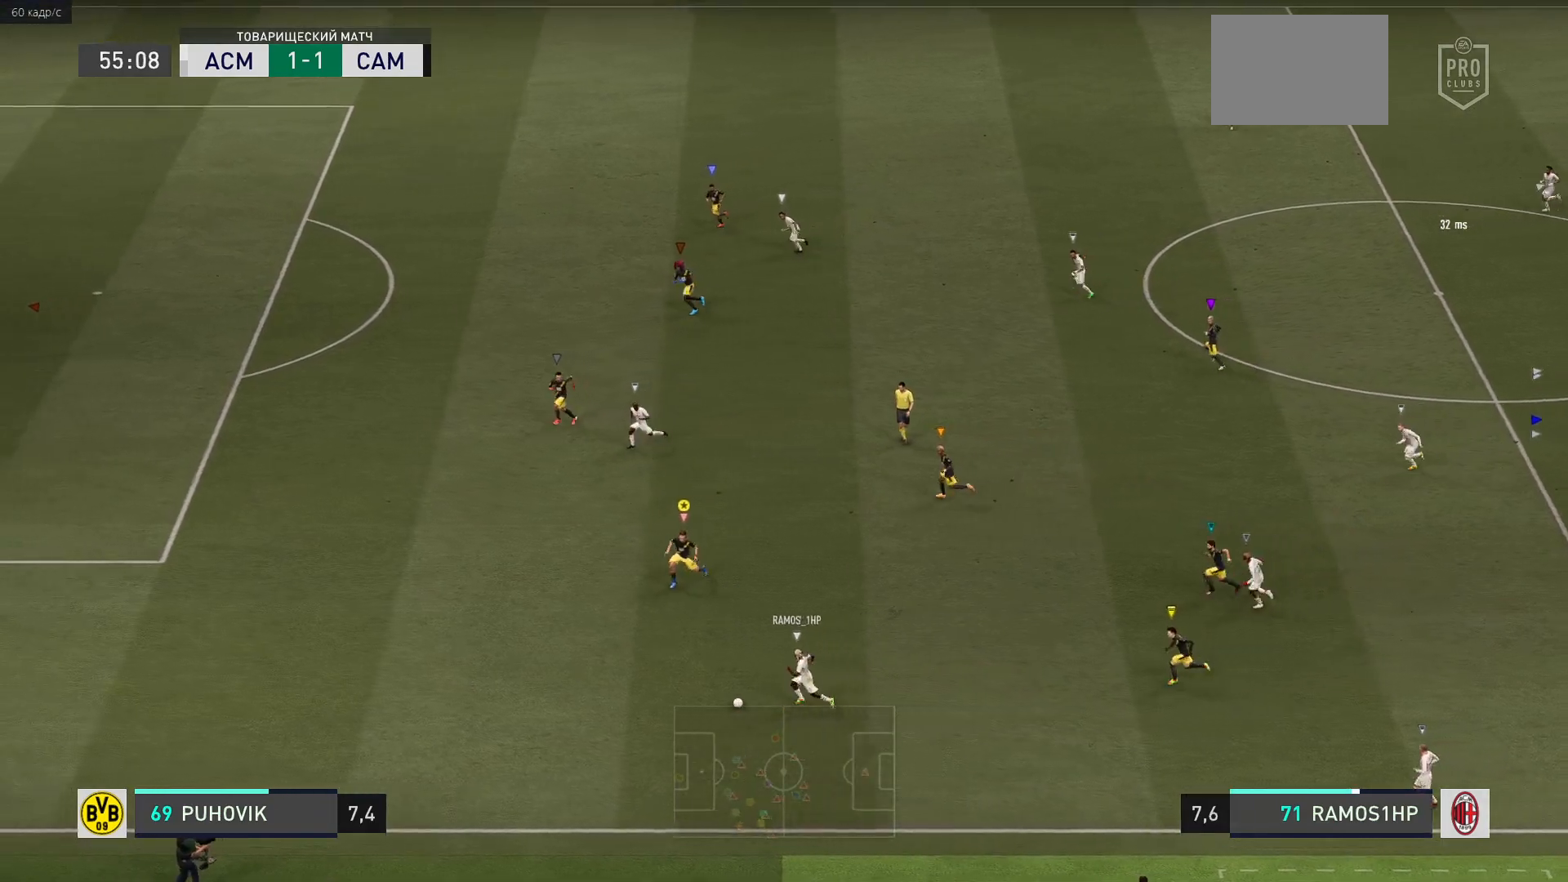
{"buttons": ["L2", "R2"], "left_stick": "down-left", "right_stick": "center", "events": []}
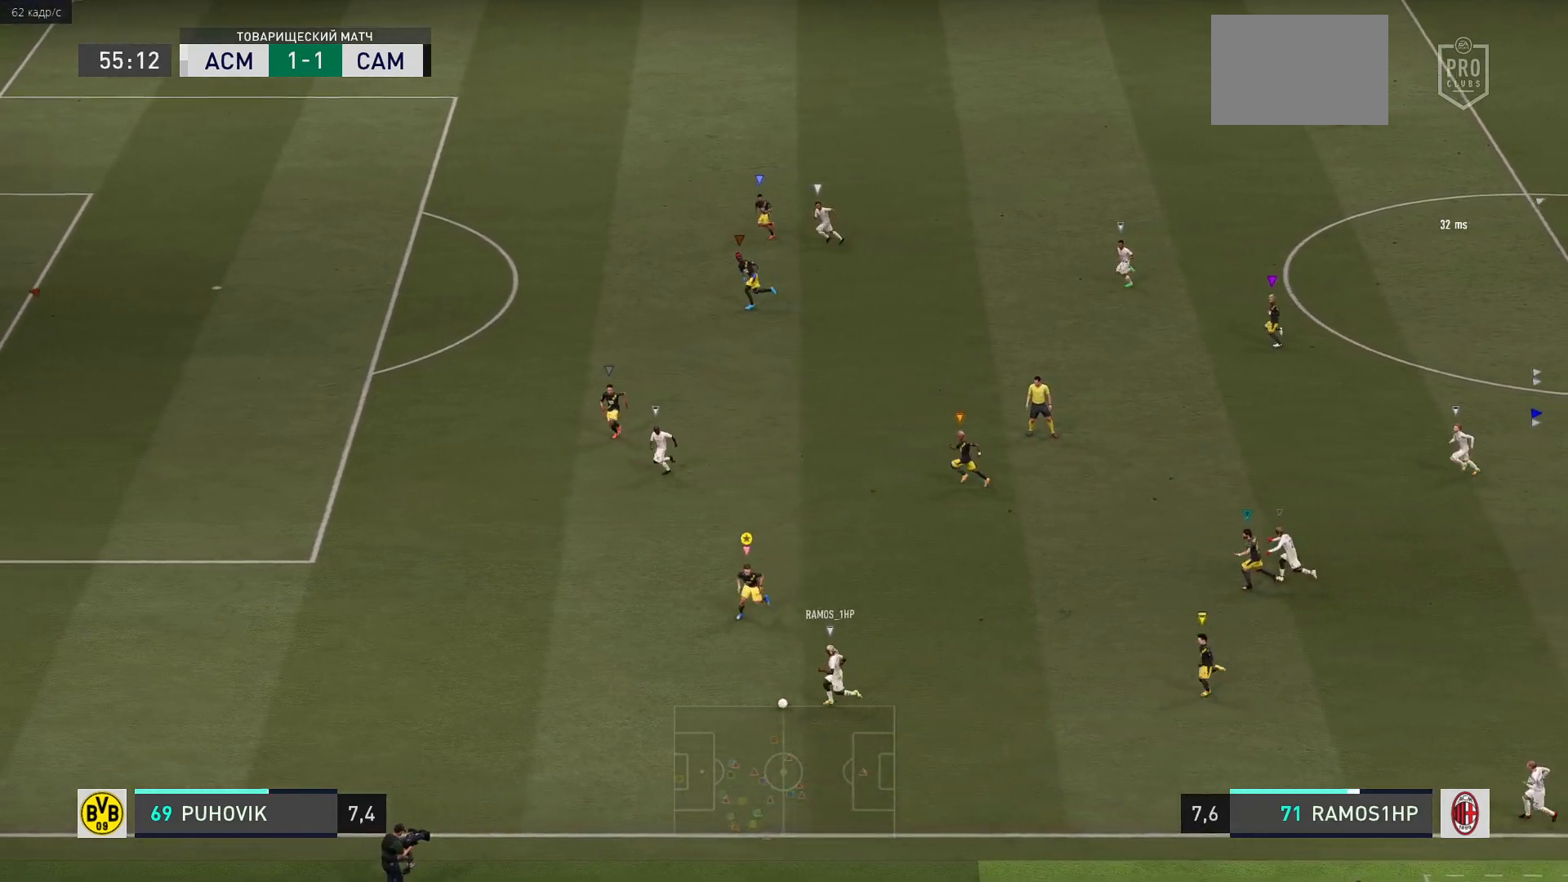
{"buttons": ["L2", "R2"], "left_stick": "down-left", "right_stick": "center", "events": []}
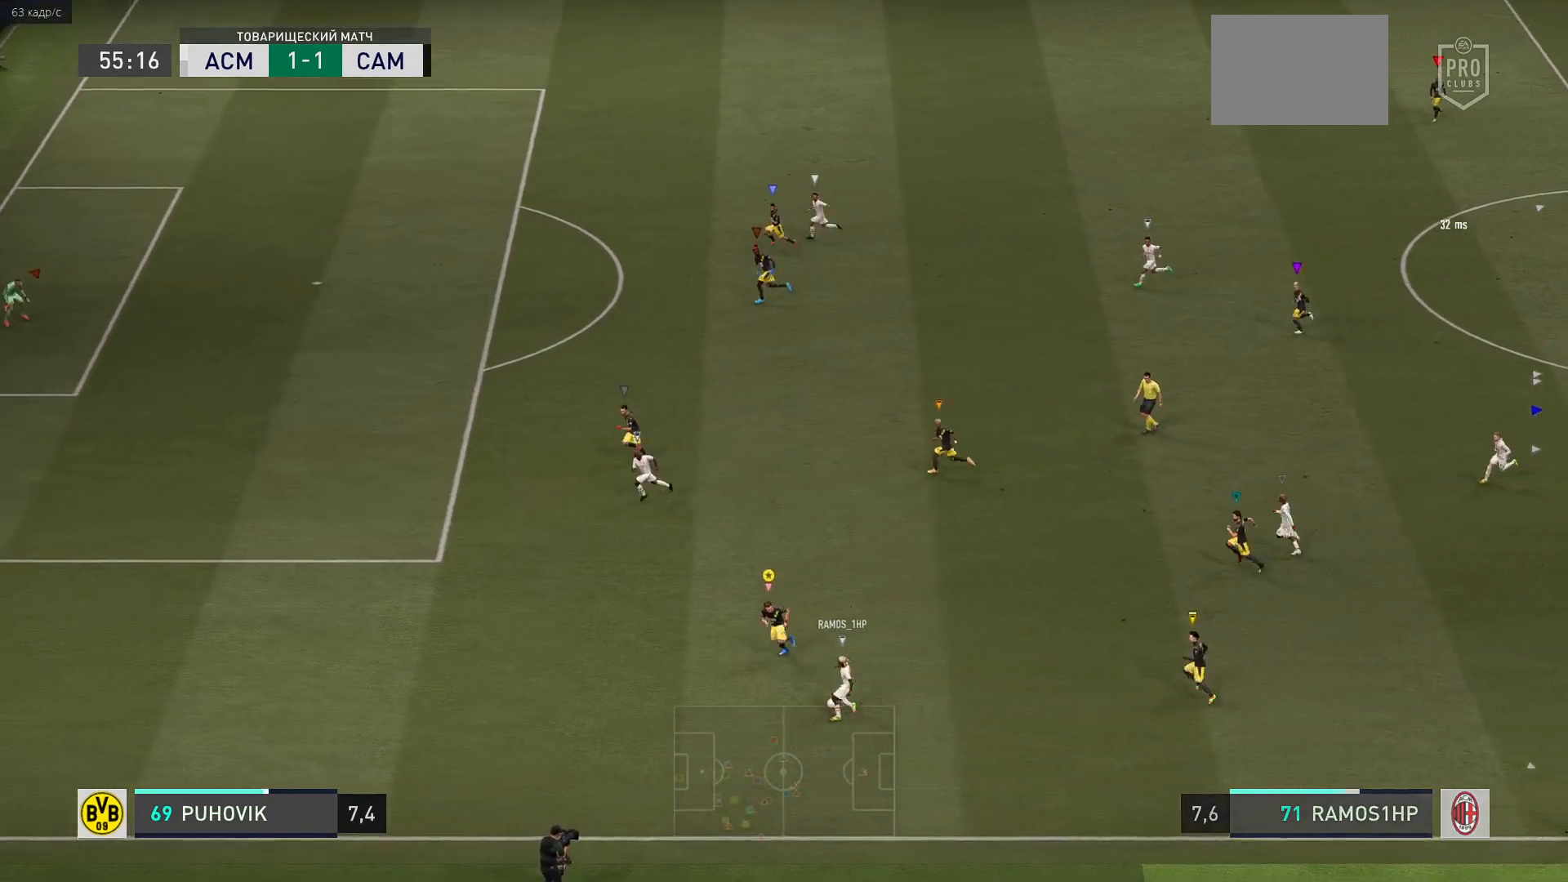
{"buttons": ["L2", "R2"], "left_stick": "up", "right_stick": "center", "events": [[450, "left_stick", "center"], [500, "left_stick", "up"]]}
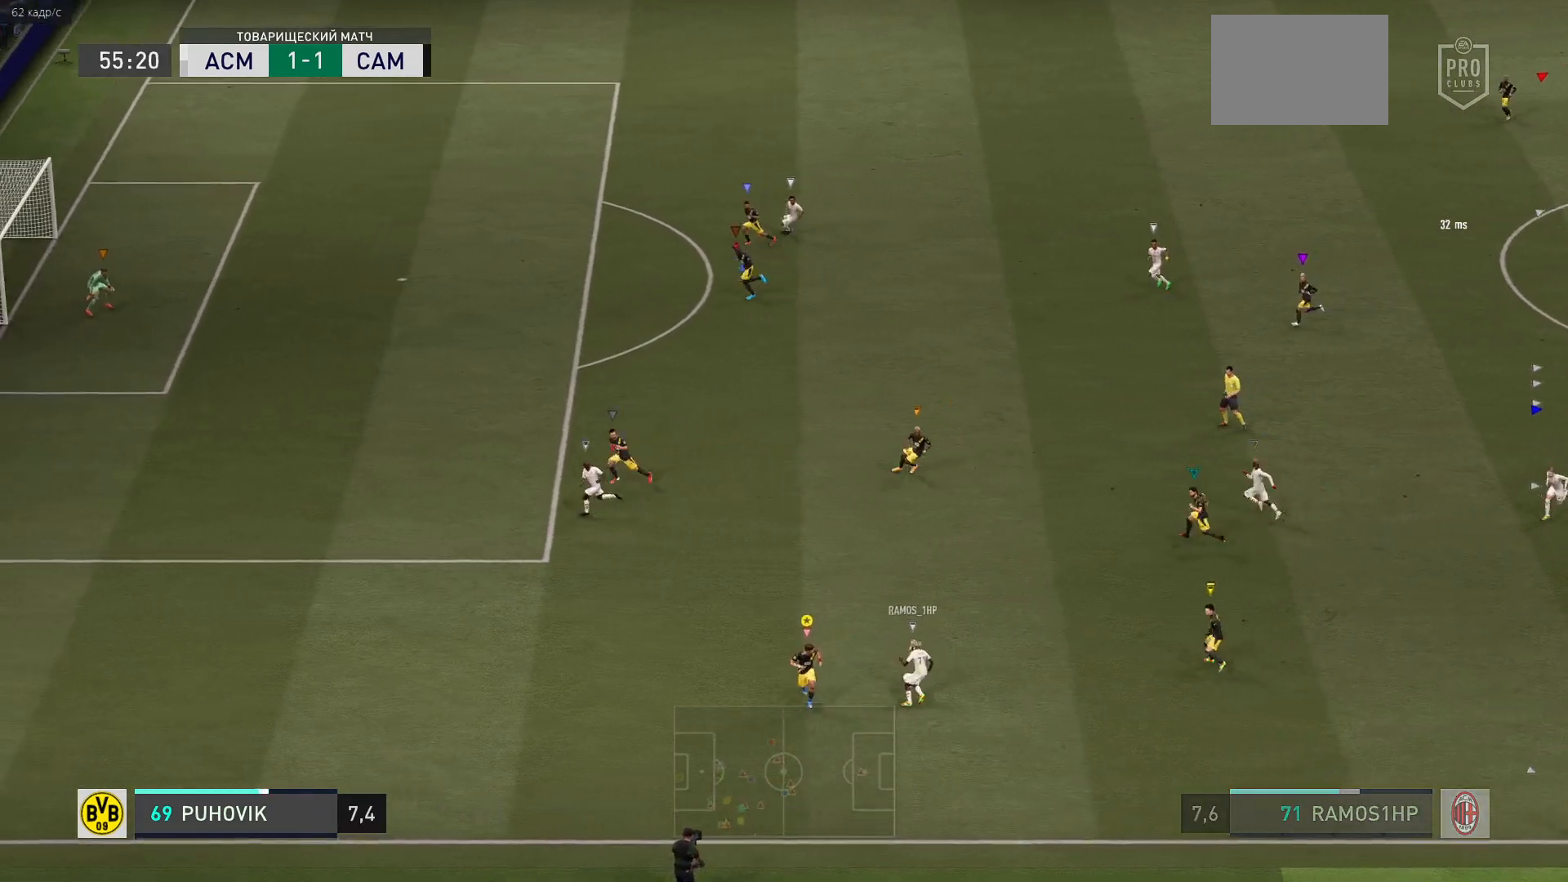
{"buttons": ["L2", "R2"], "left_stick": "up-left", "right_stick": "center", "events": [[117, "left_stick", "up-left"]]}
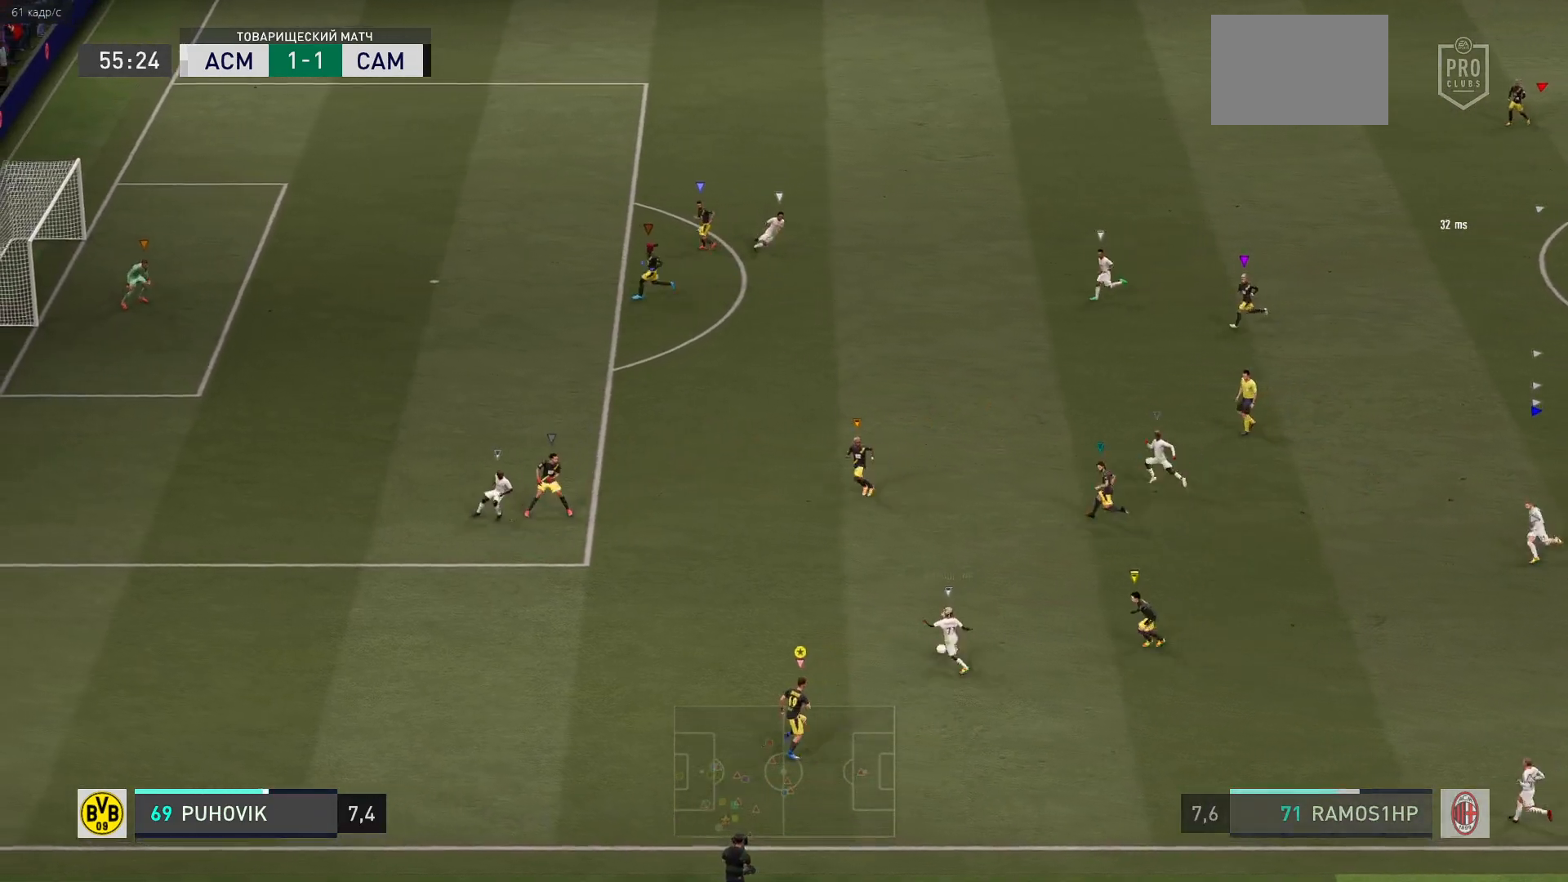
{"buttons": ["L2", "R2"], "left_stick": "up-left", "right_stick": "center", "events": []}
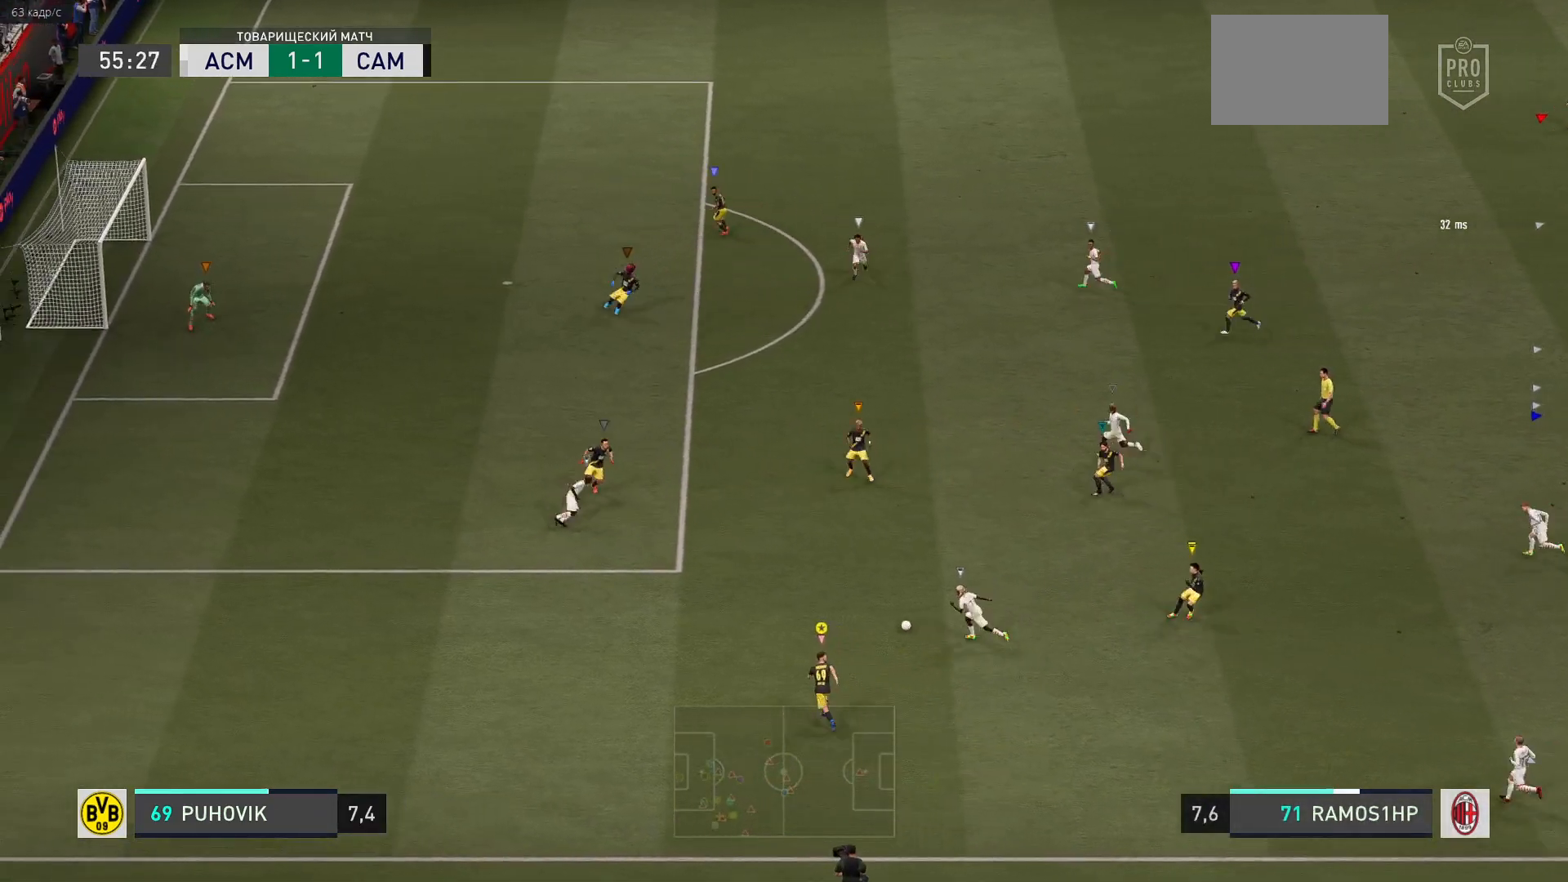
{"buttons": ["R2"], "left_stick": "up-left", "right_stick": "center", "events": [[217, "L2", "up"]]}
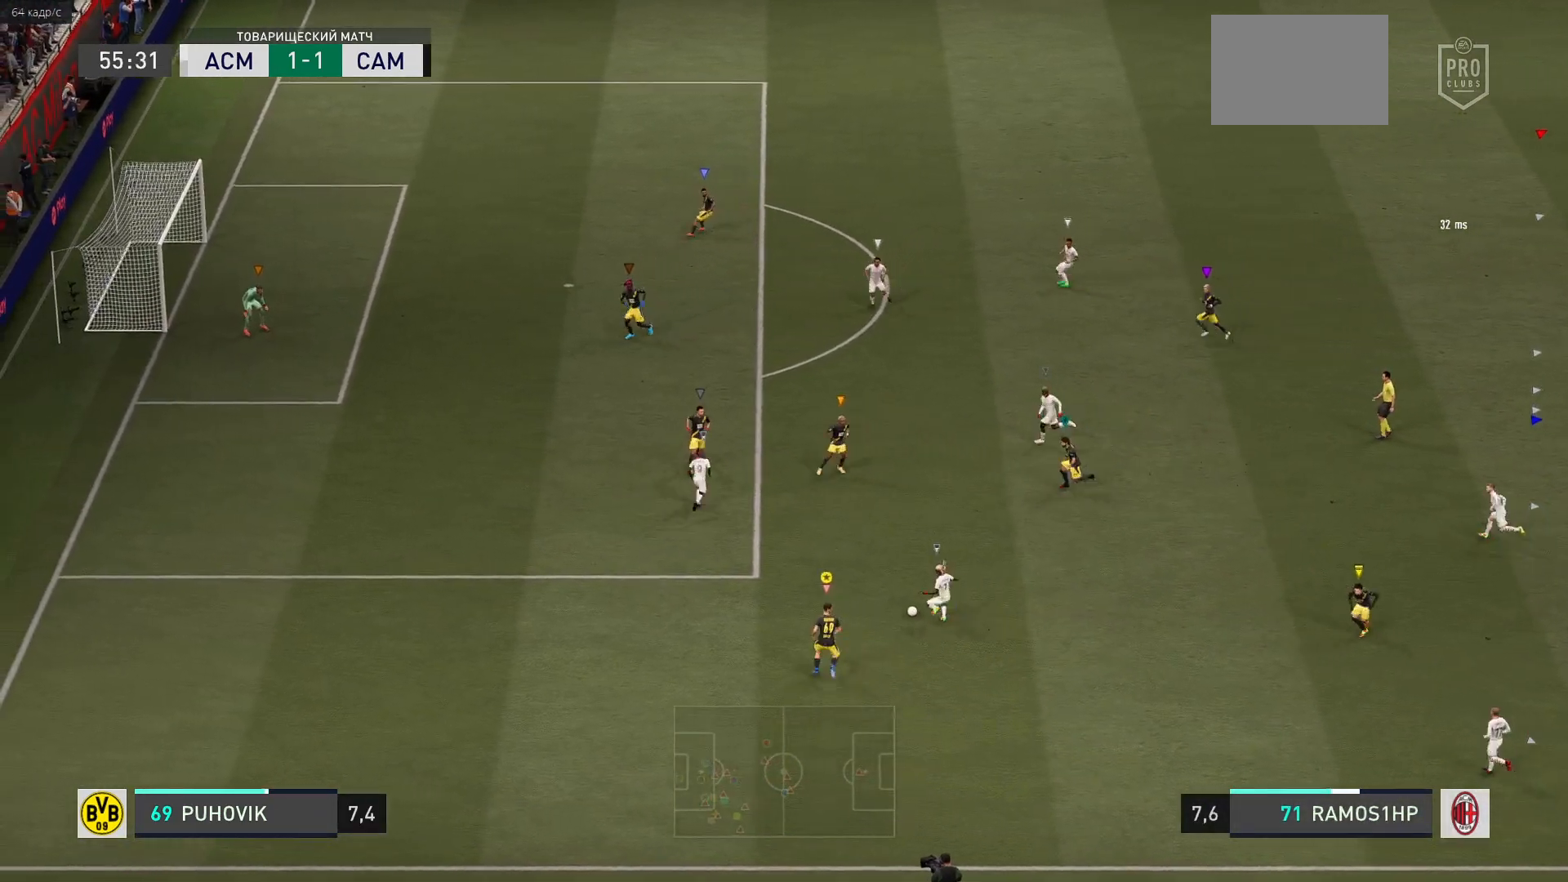
{"buttons": ["R2"], "left_stick": "up", "right_stick": "center", "events": [[350, "left_stick", "up"]]}
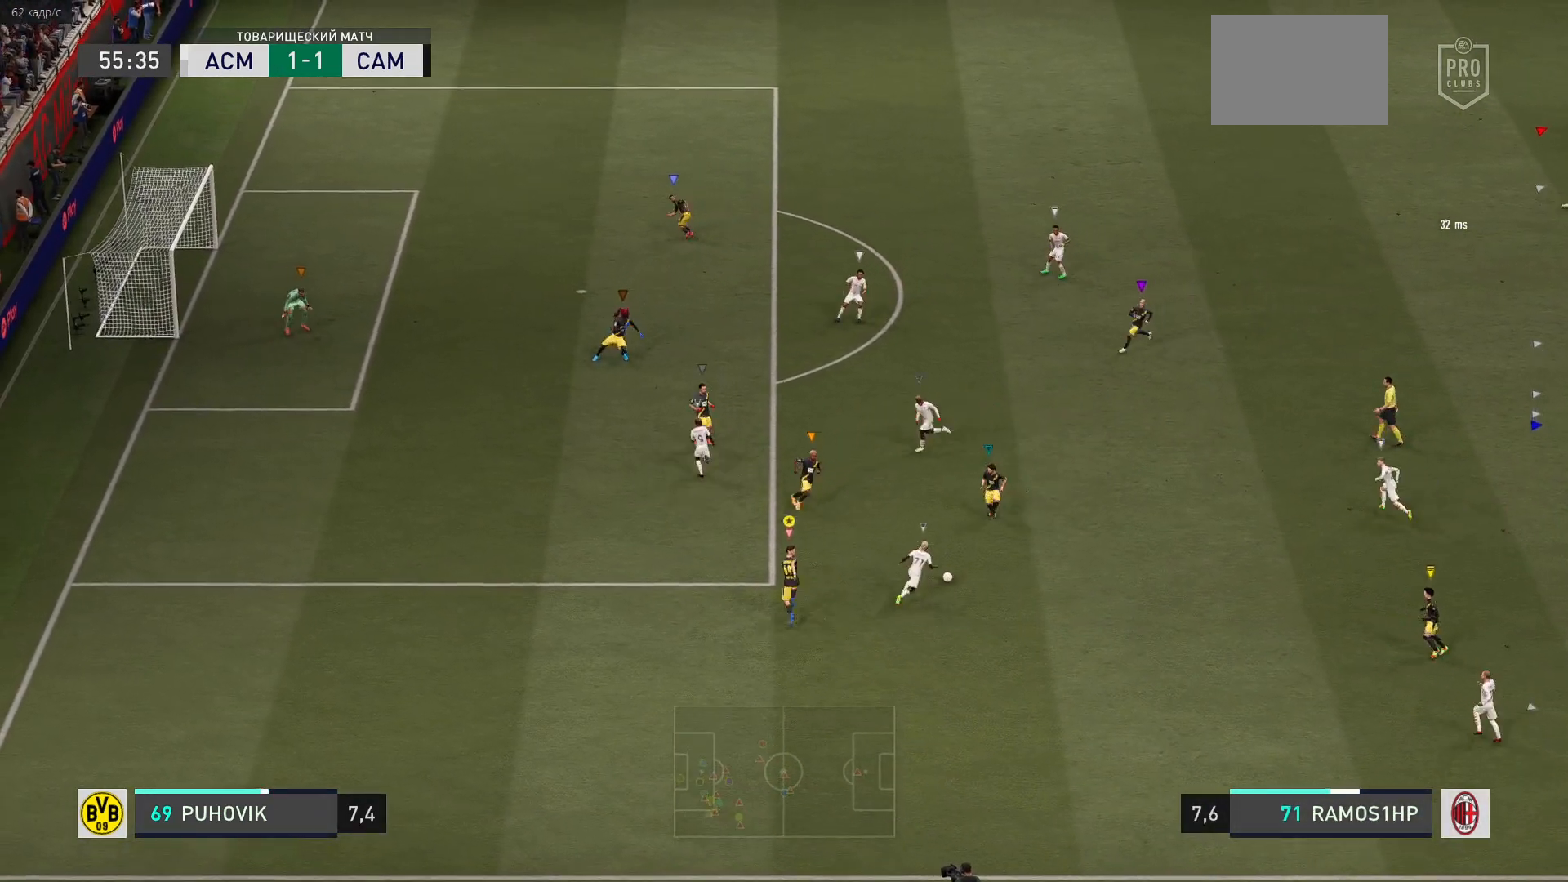
{"buttons": [], "left_stick": "center", "right_stick": "center", "events": [[400, "R2", "up"], [433, "left_stick", "center"]]}
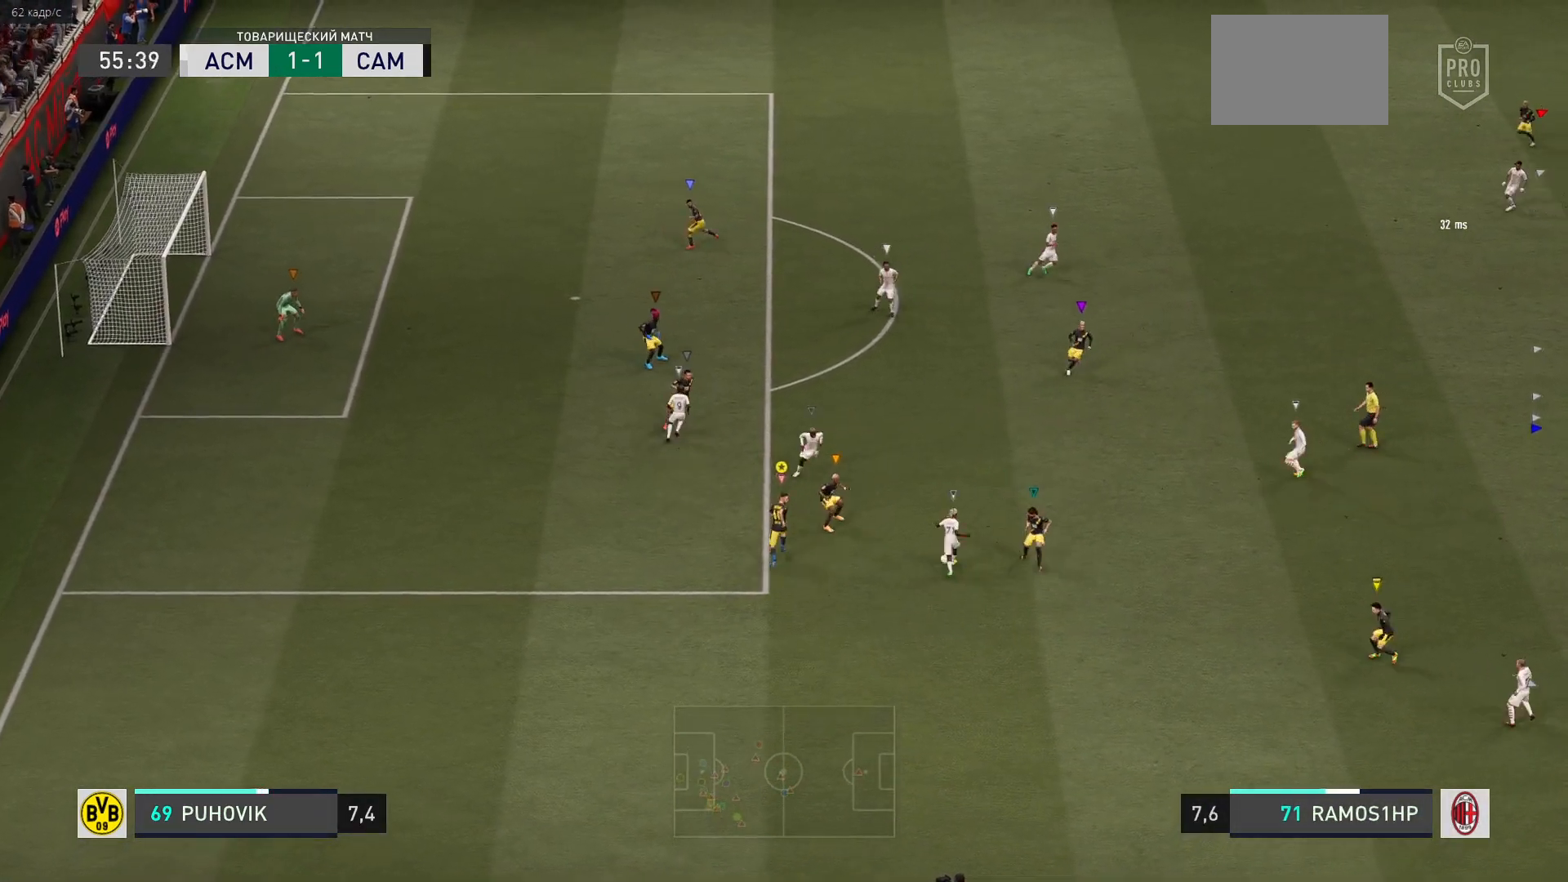
{"buttons": ["L2", "R2"], "left_stick": "up-left", "right_stick": "center", "events": [[17, "L2", "down"], [50, "left_stick", "left"], [183, "left_stick", "up-left"], [267, "R2", "down"]]}
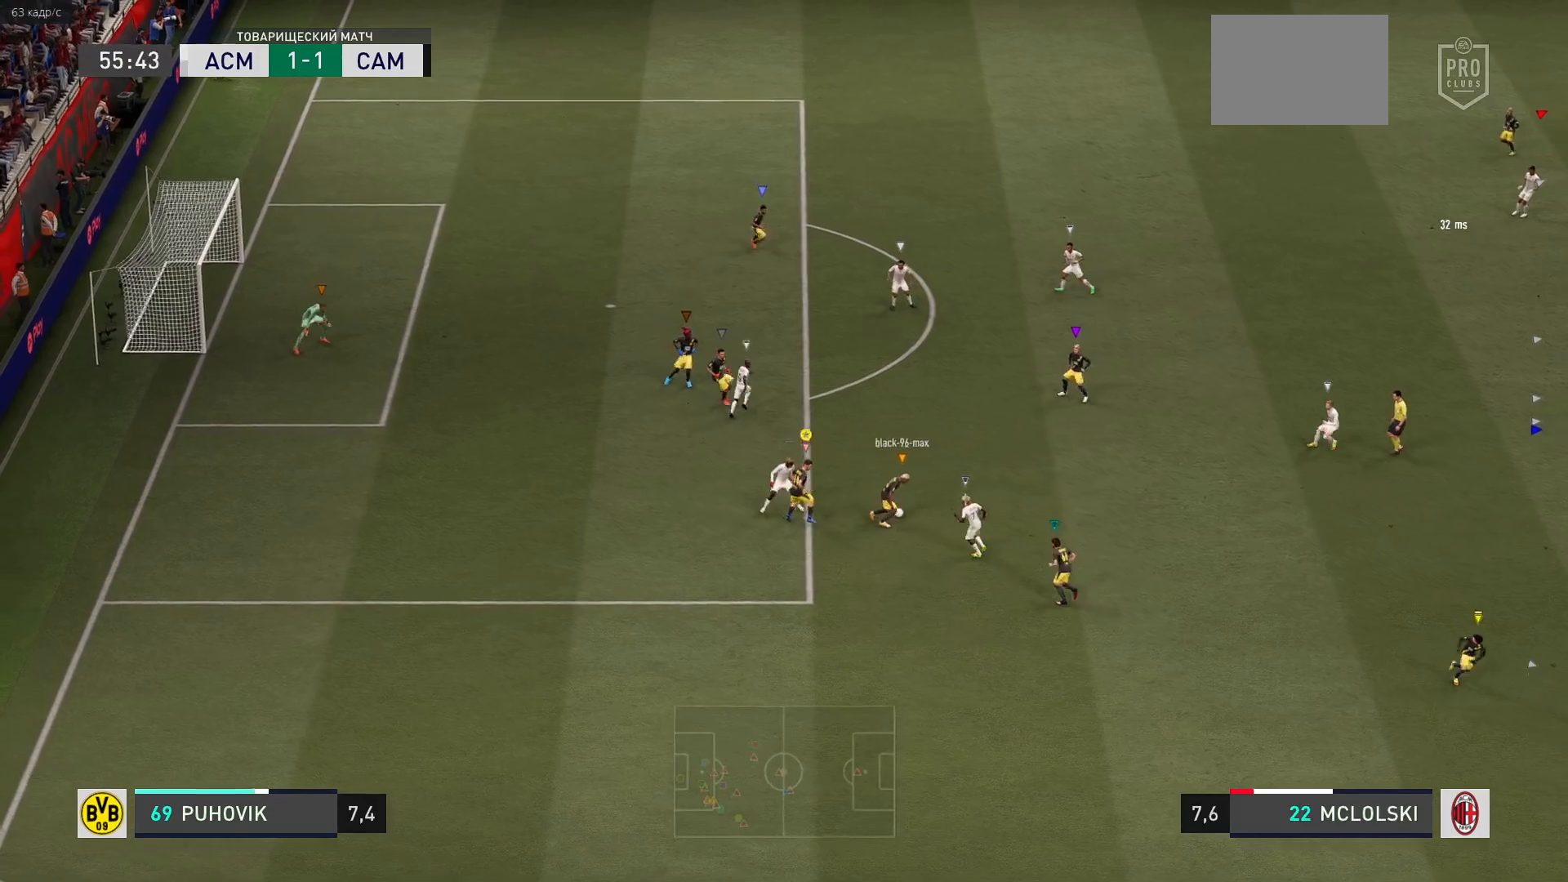
{"buttons": ["L2"], "left_stick": "up-left", "right_stick": "center", "events": [[117, "left_stick", "up-right"], [250, "R2", "up"], [283, "left_stick", "up-left"]]}
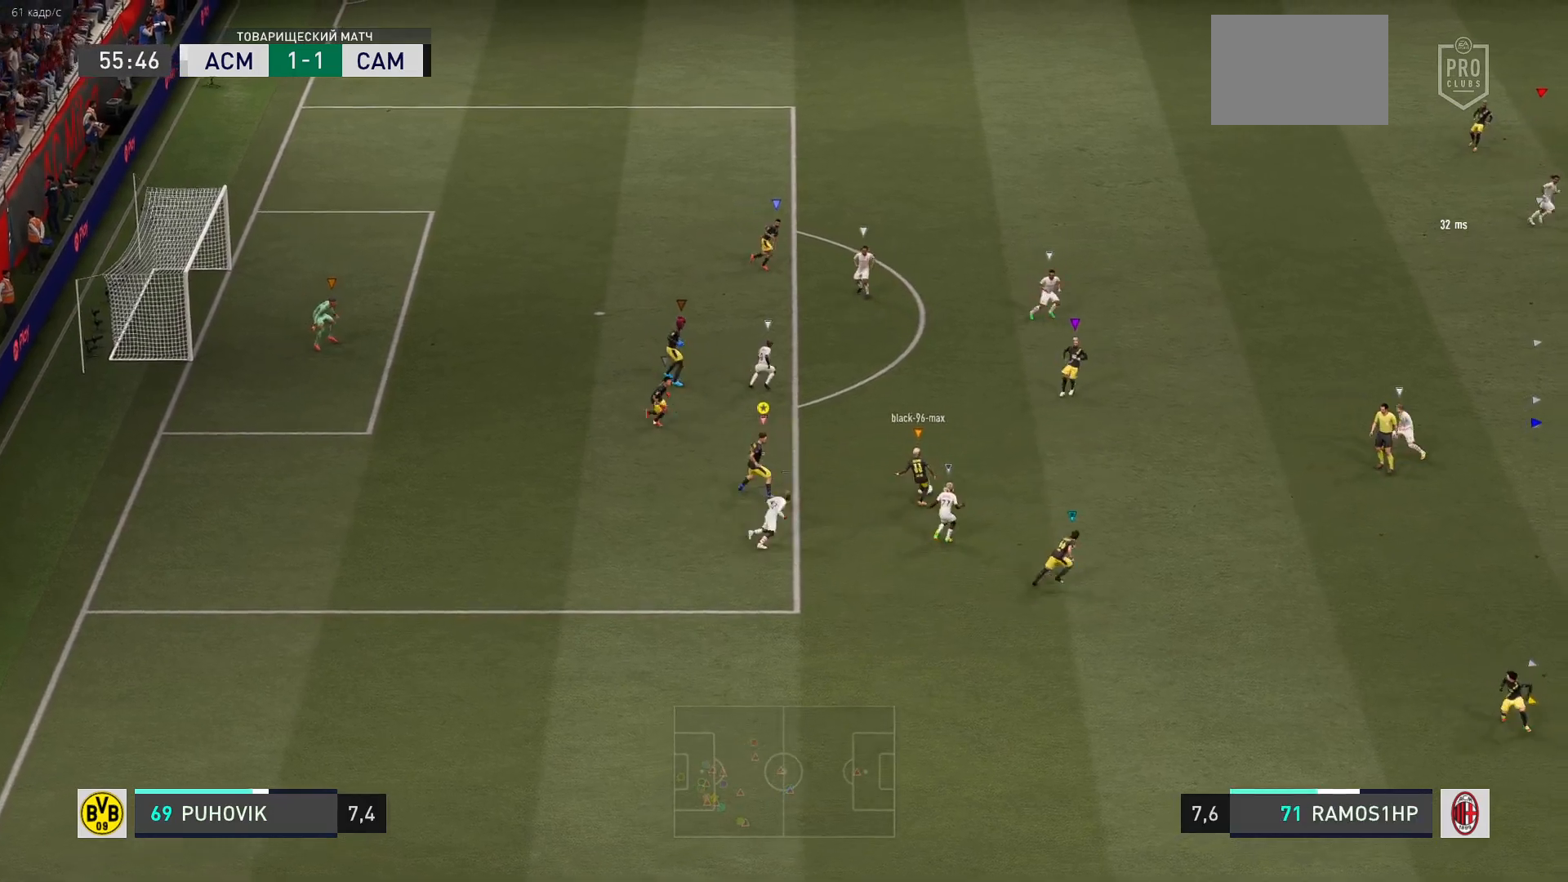
{"buttons": [], "left_stick": "down-right", "right_stick": "center", "events": [[183, "left_stick", "center"], [267, "L2", "up"], [367, "left_stick", "down-right"]]}
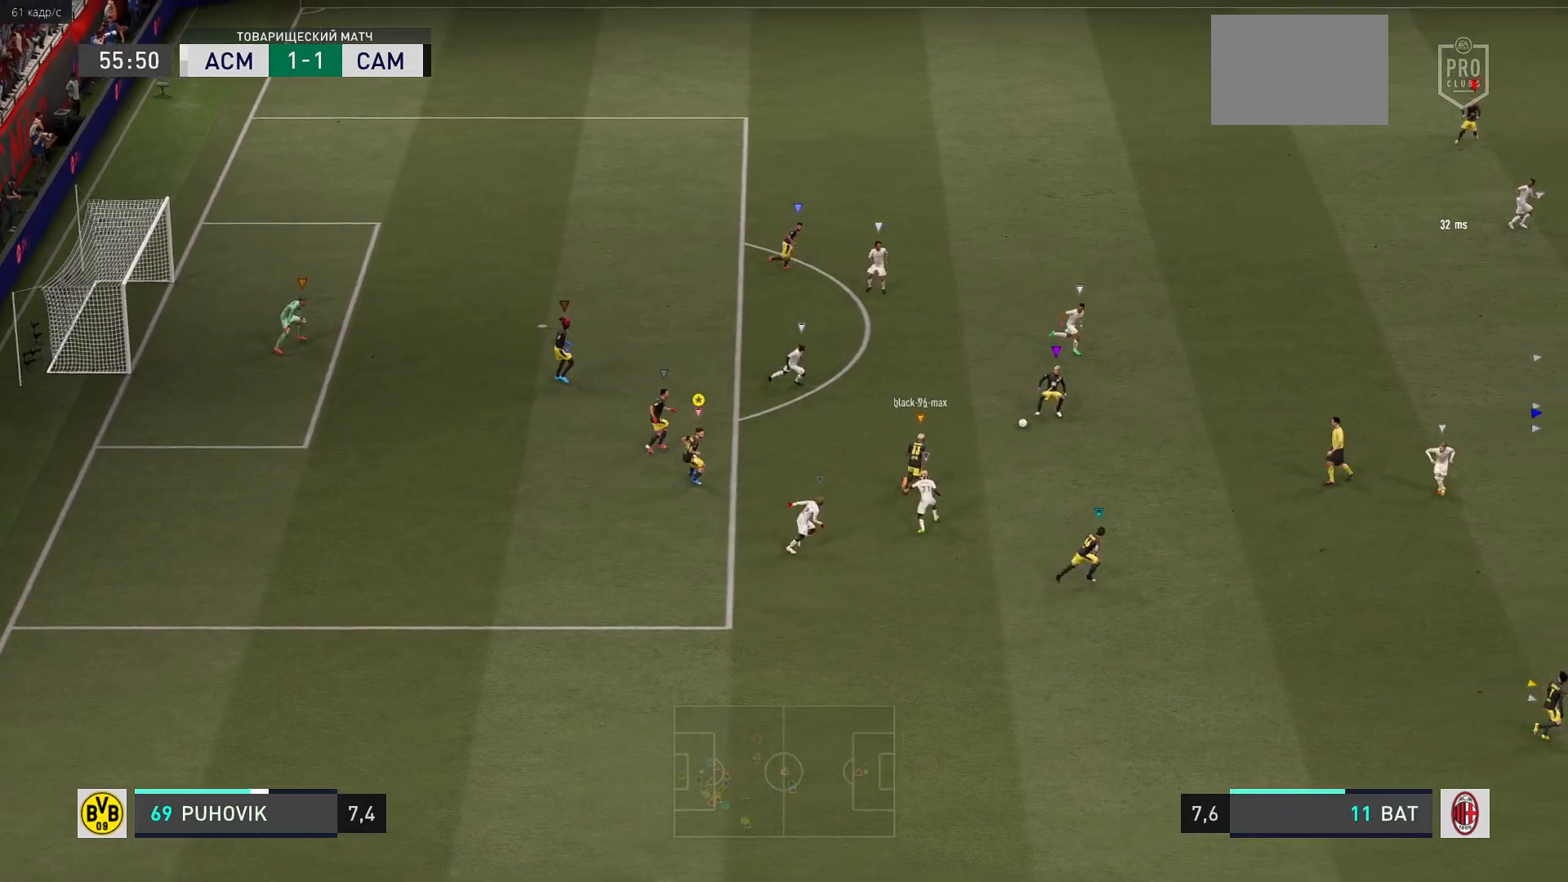
{"buttons": [], "left_stick": "down-right", "right_stick": "center", "events": []}
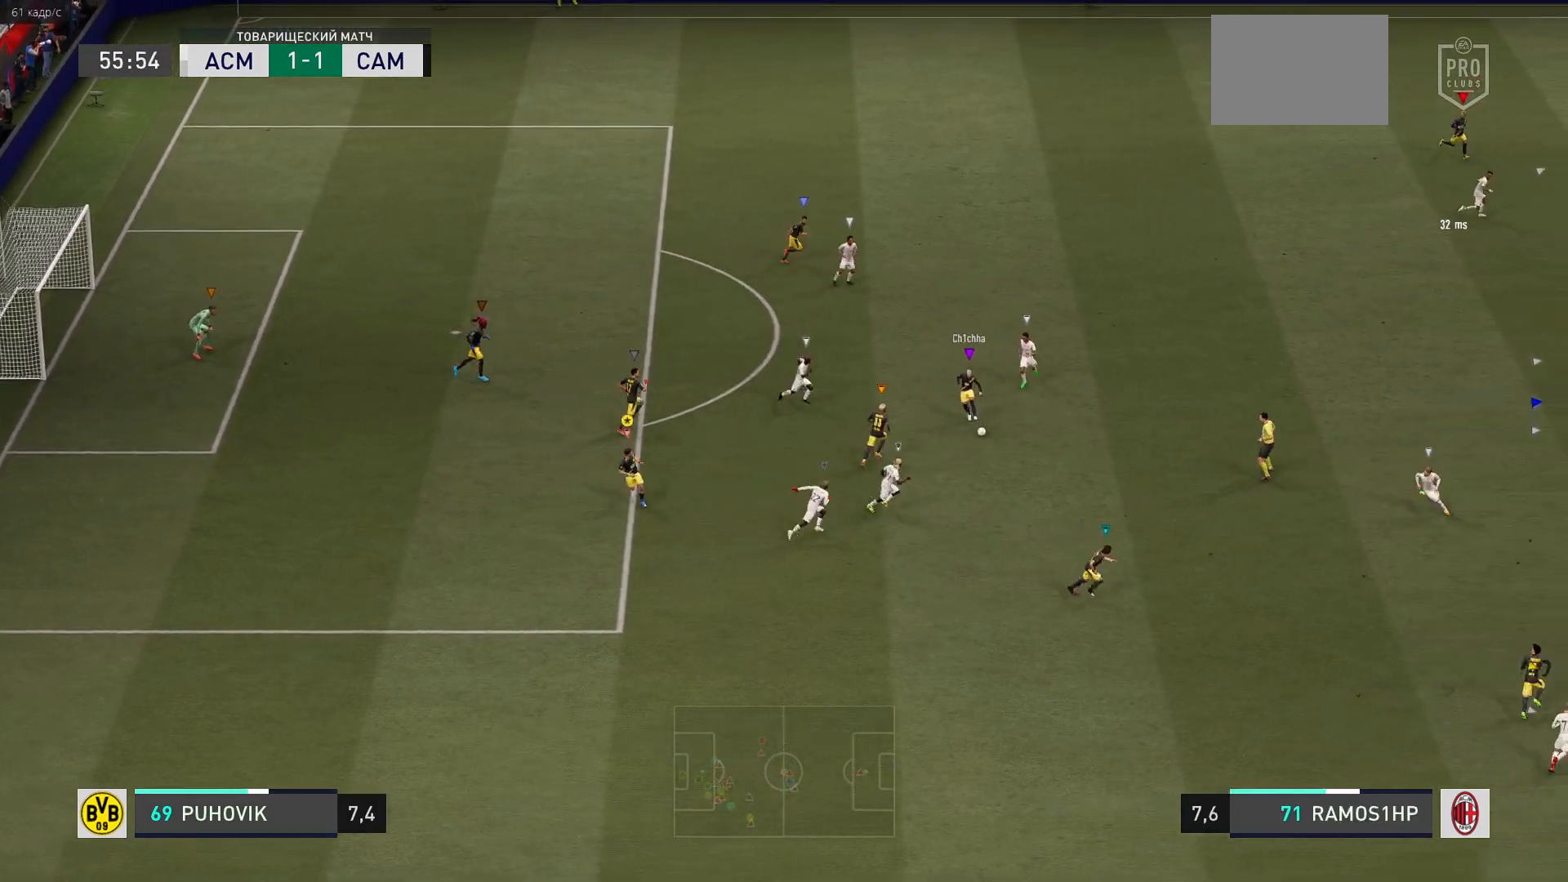
{"buttons": [], "left_stick": "down-right", "right_stick": "center", "events": []}
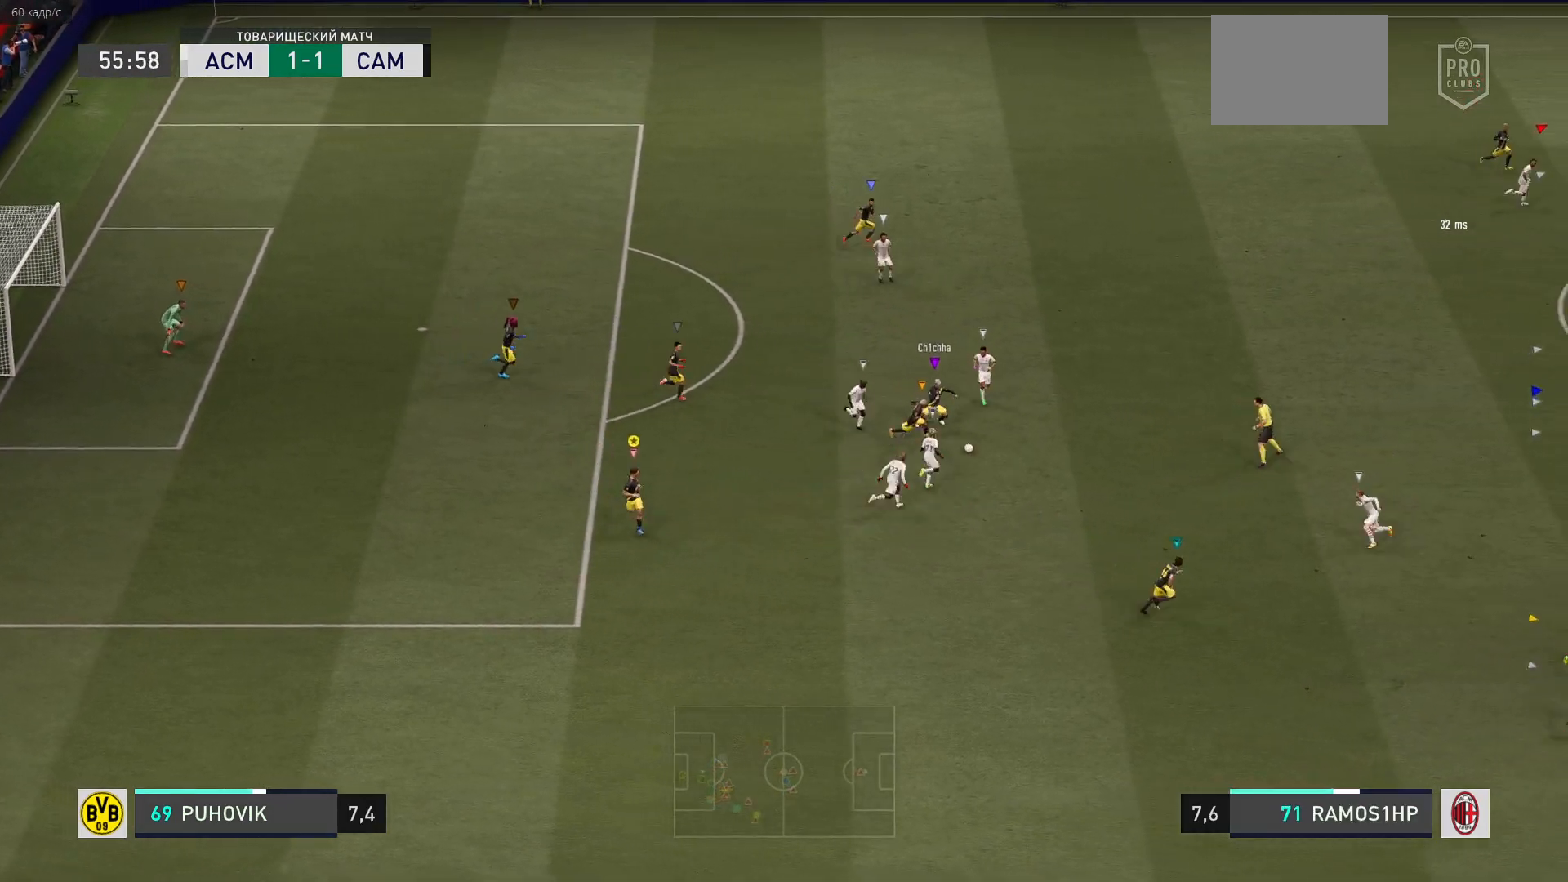
{"buttons": [], "left_stick": "down-right", "right_stick": "center", "events": []}
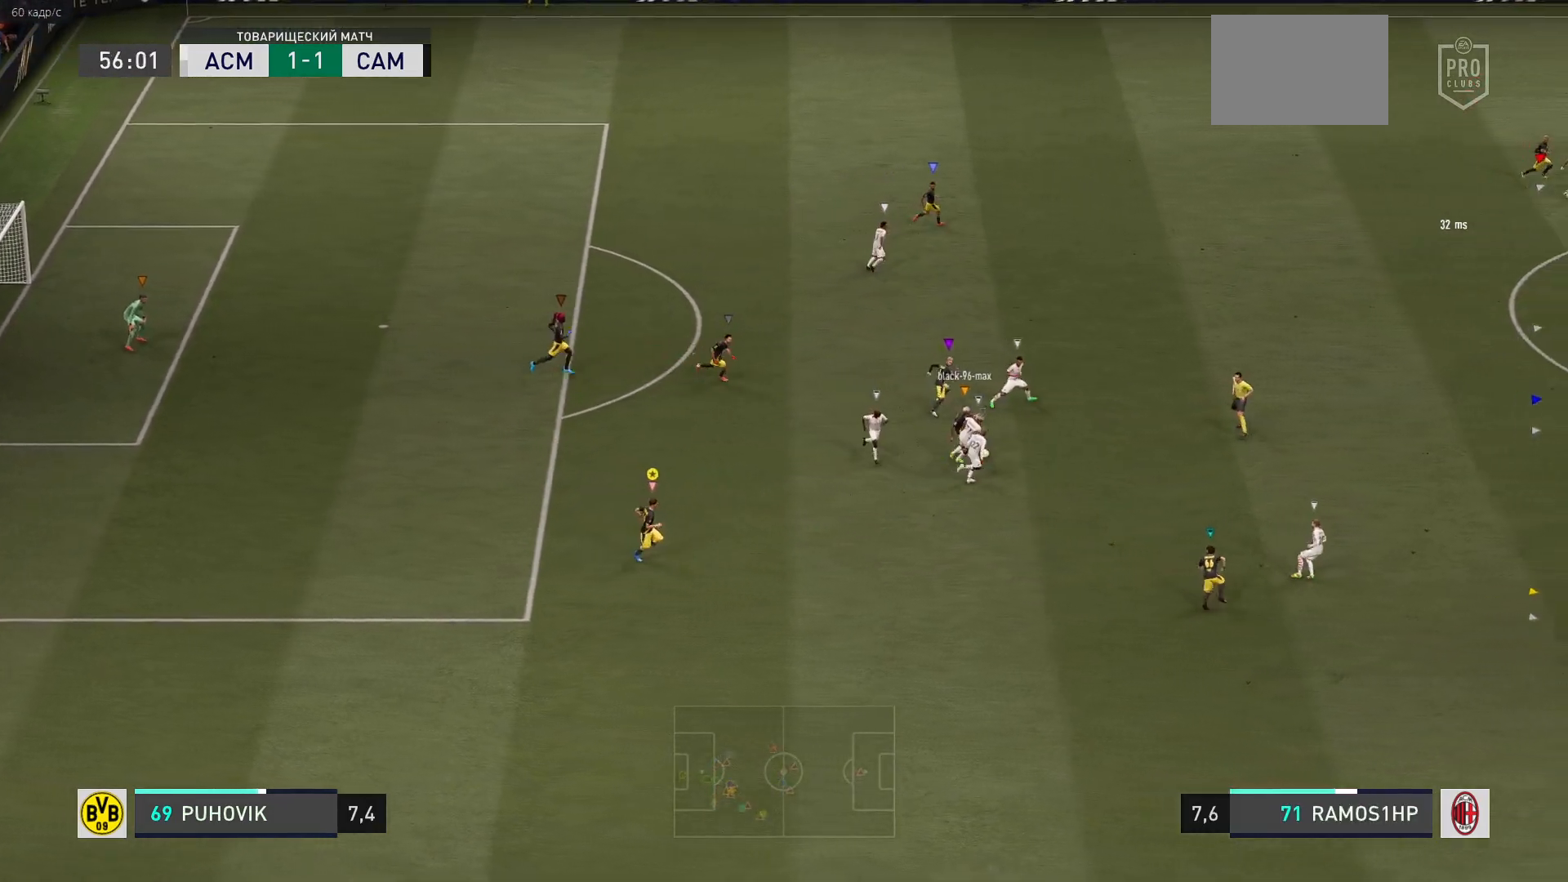
{"buttons": [], "left_stick": "up-right", "right_stick": "center", "events": [[233, "left_stick", "right"], [383, "left_stick", "up-right"]]}
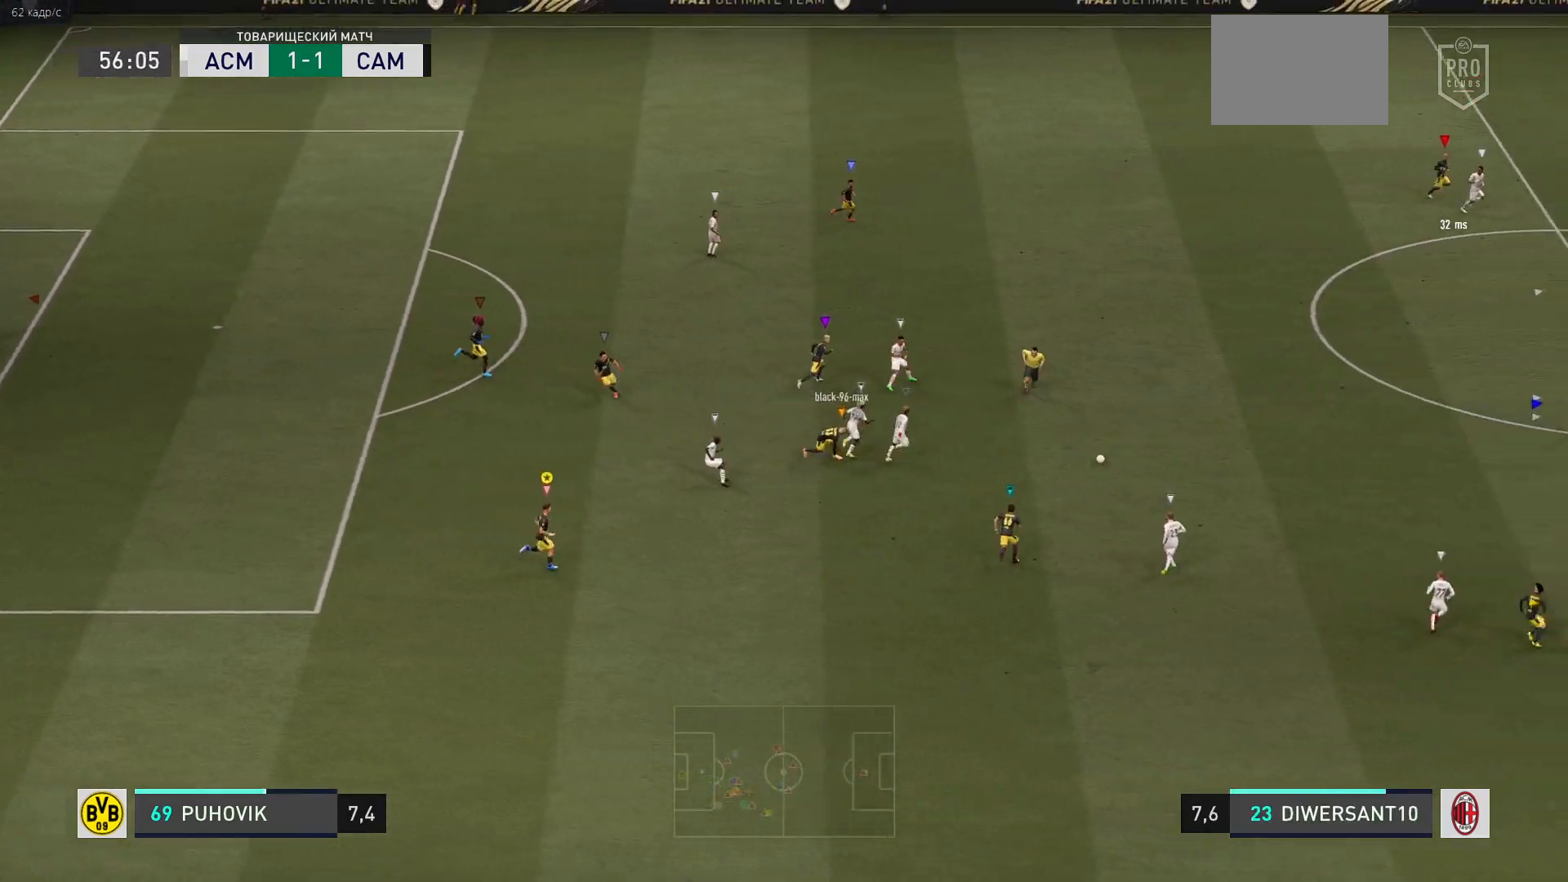
{"buttons": [], "left_stick": "right", "right_stick": "center", "events": [[217, "left_stick", "right"]]}
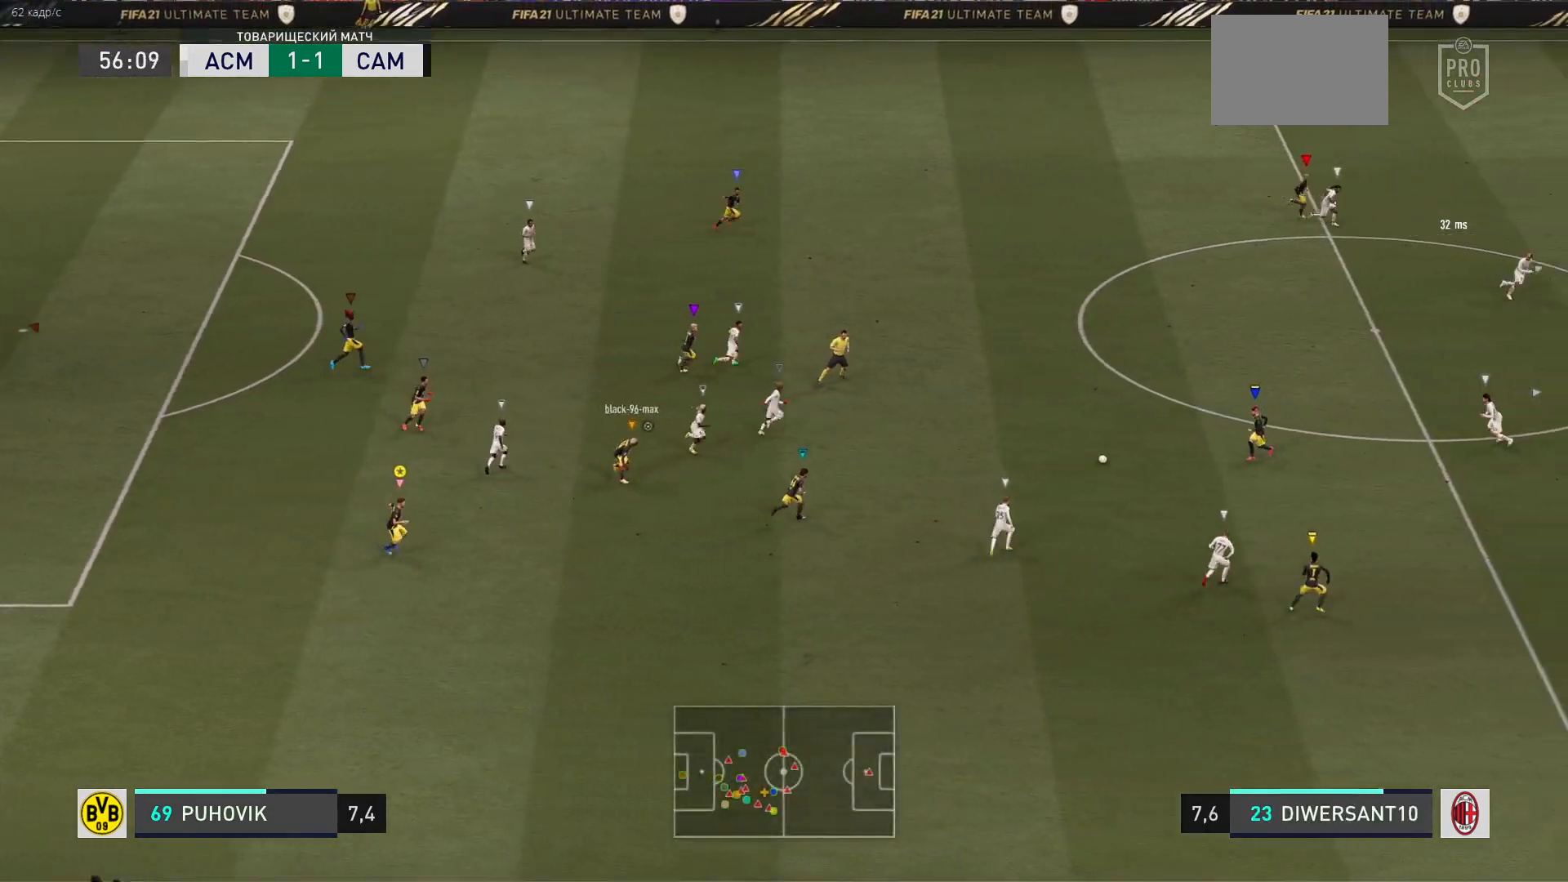
{"buttons": ["R2"], "left_stick": "right", "right_stick": "center", "events": [[183, "R2", "down"]]}
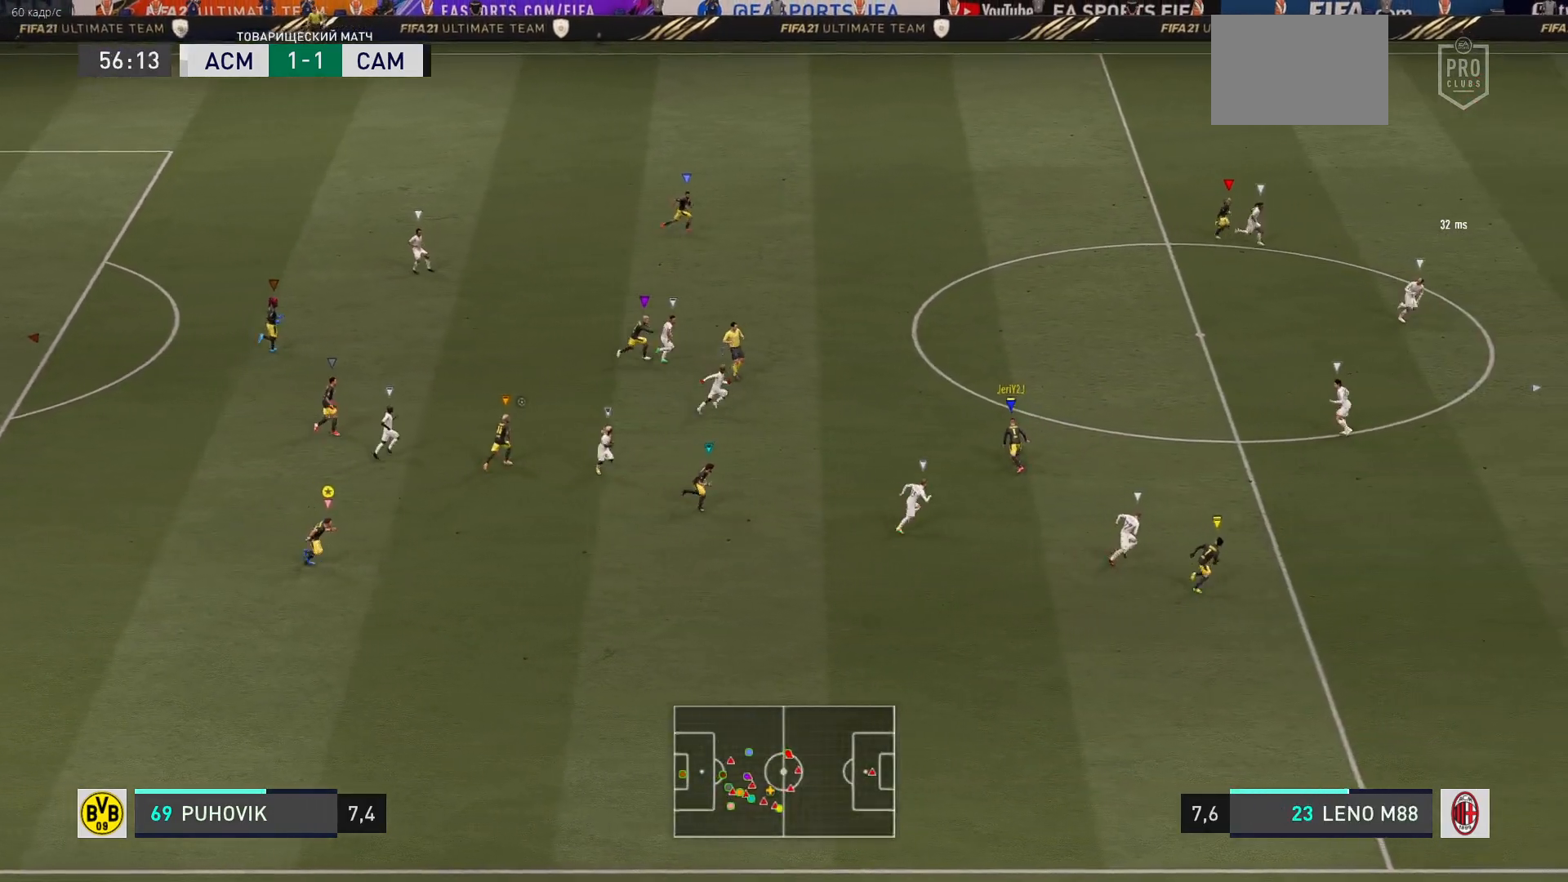
{"buttons": ["R2"], "left_stick": "right", "right_stick": "center", "events": []}
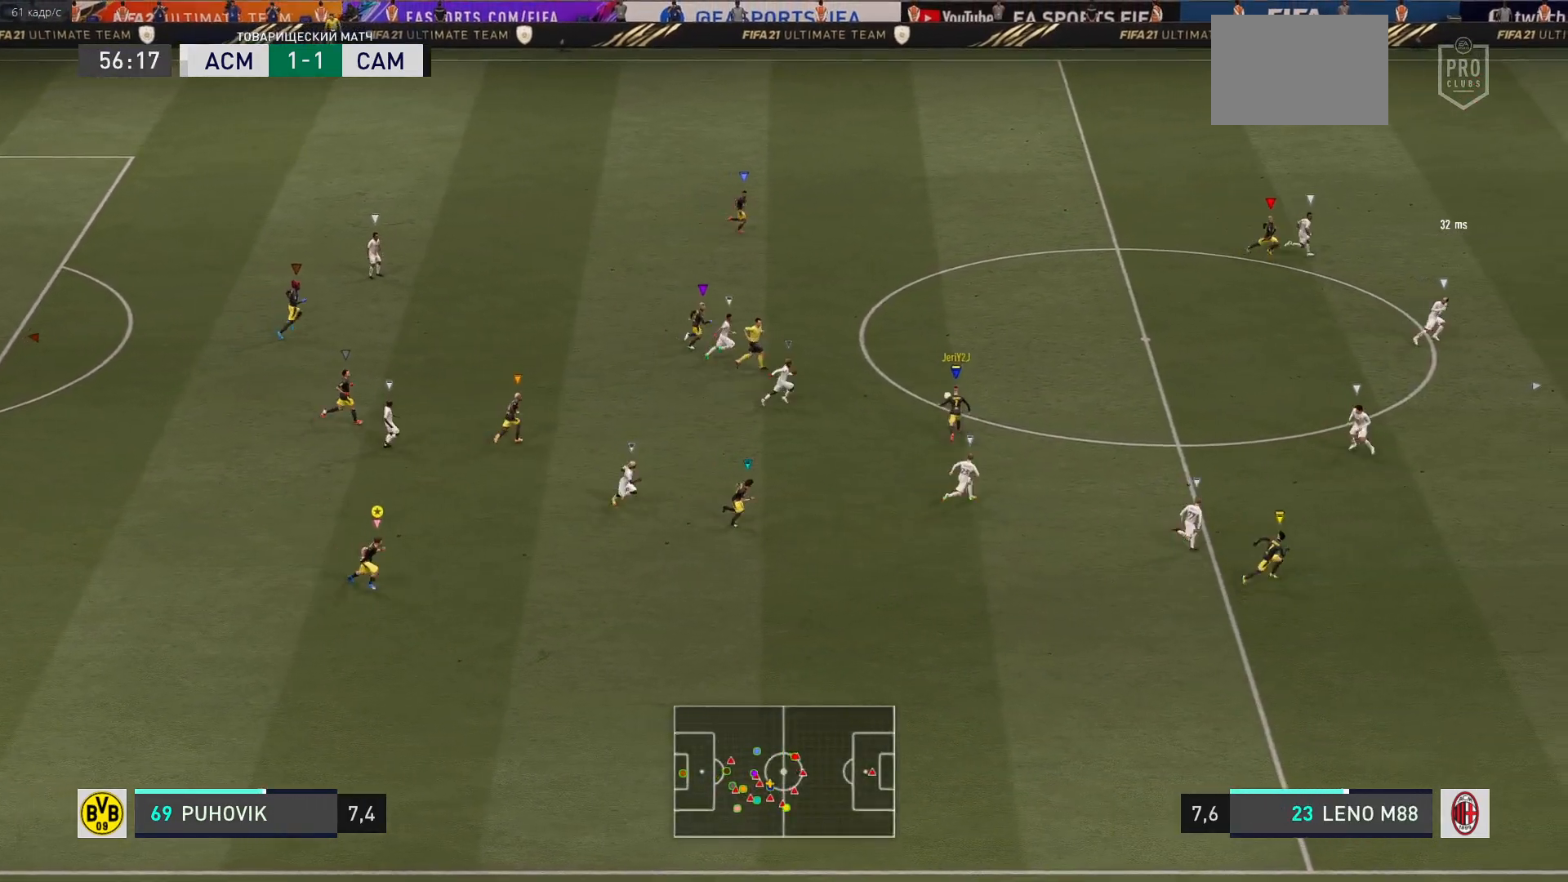
{"buttons": ["R2"], "left_stick": "right", "right_stick": "center", "events": []}
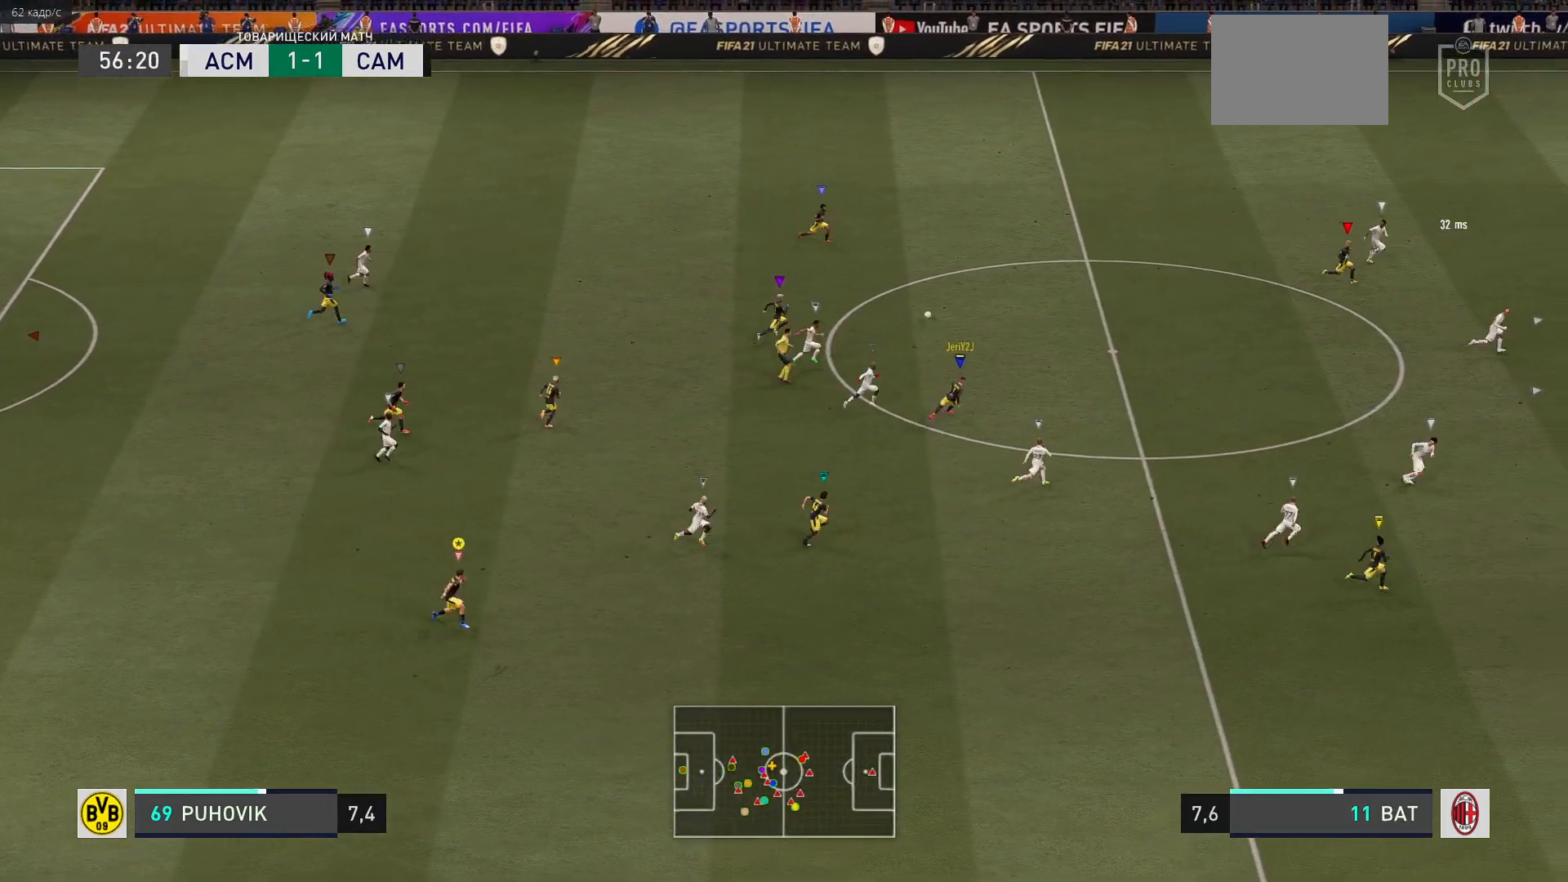
{"buttons": ["R2"], "left_stick": "right", "right_stick": "center", "events": []}
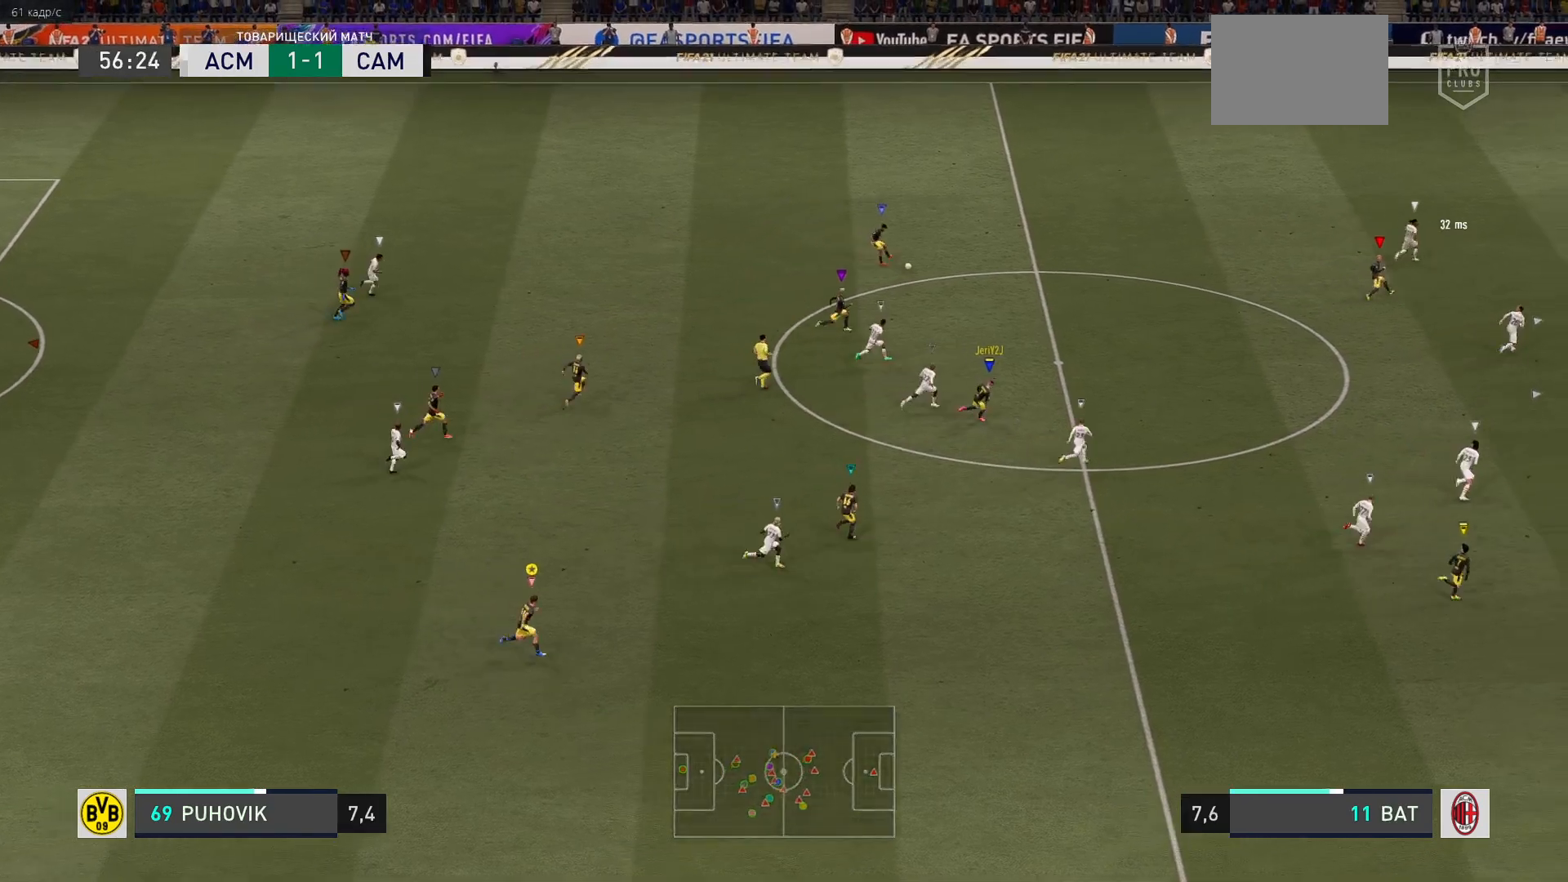
{"buttons": [], "left_stick": "up-right", "right_stick": "center", "events": [[333, "left_stick", "up-right"], [433, "R2", "up"]]}